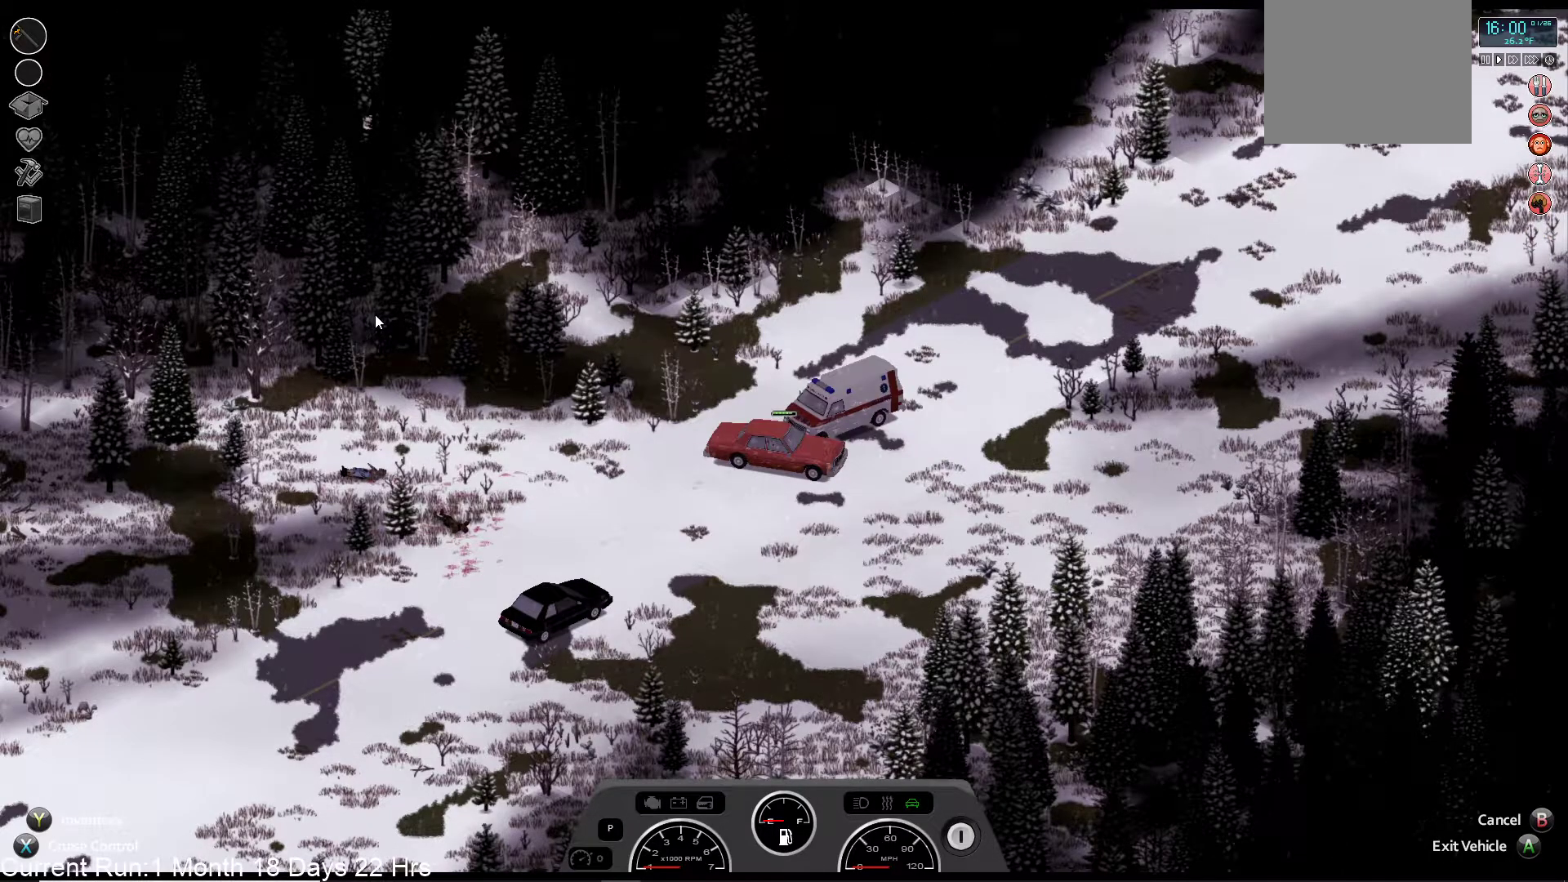
Gameplay with a controller (PlayStation layout); each line is a JSON object with the inputs held at the frame after it (dt_ms = milliseconds from this image to that frame). "events" lists button and stick changes between this image and that frame as [ms after this image, input, new state], when the widget could be followed in between.
{"dt_ms": 500, "buttons": [], "left_stick": "center", "right_stick": "center", "events": []}
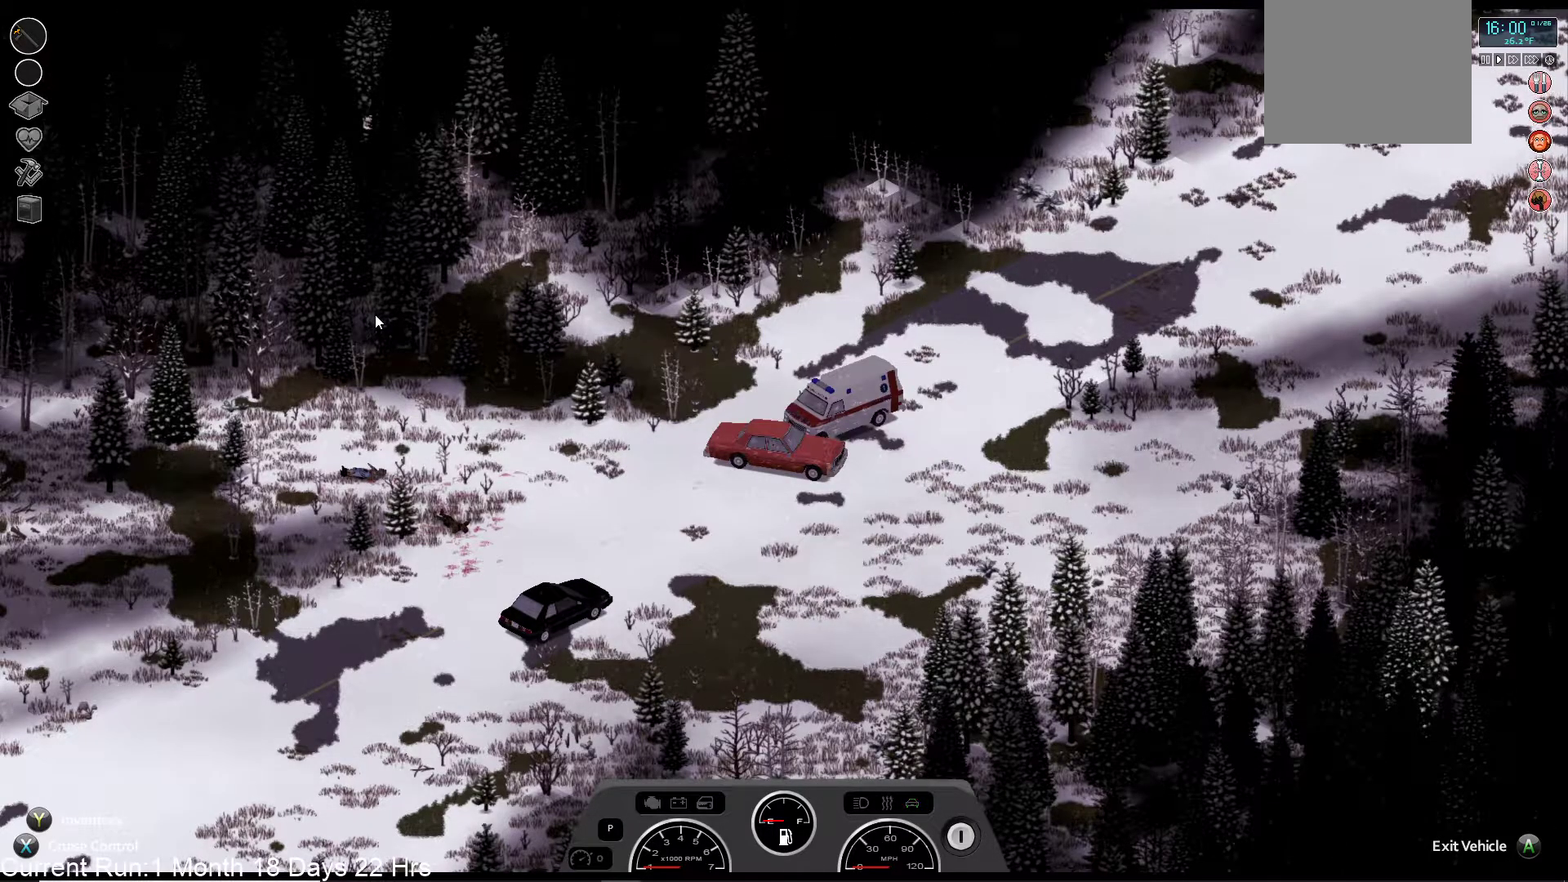
{"dt_ms": 500, "buttons": [], "left_stick": "center", "right_stick": "center", "events": [[33, "CROSS", "down"], [150, "CROSS", "up"]]}
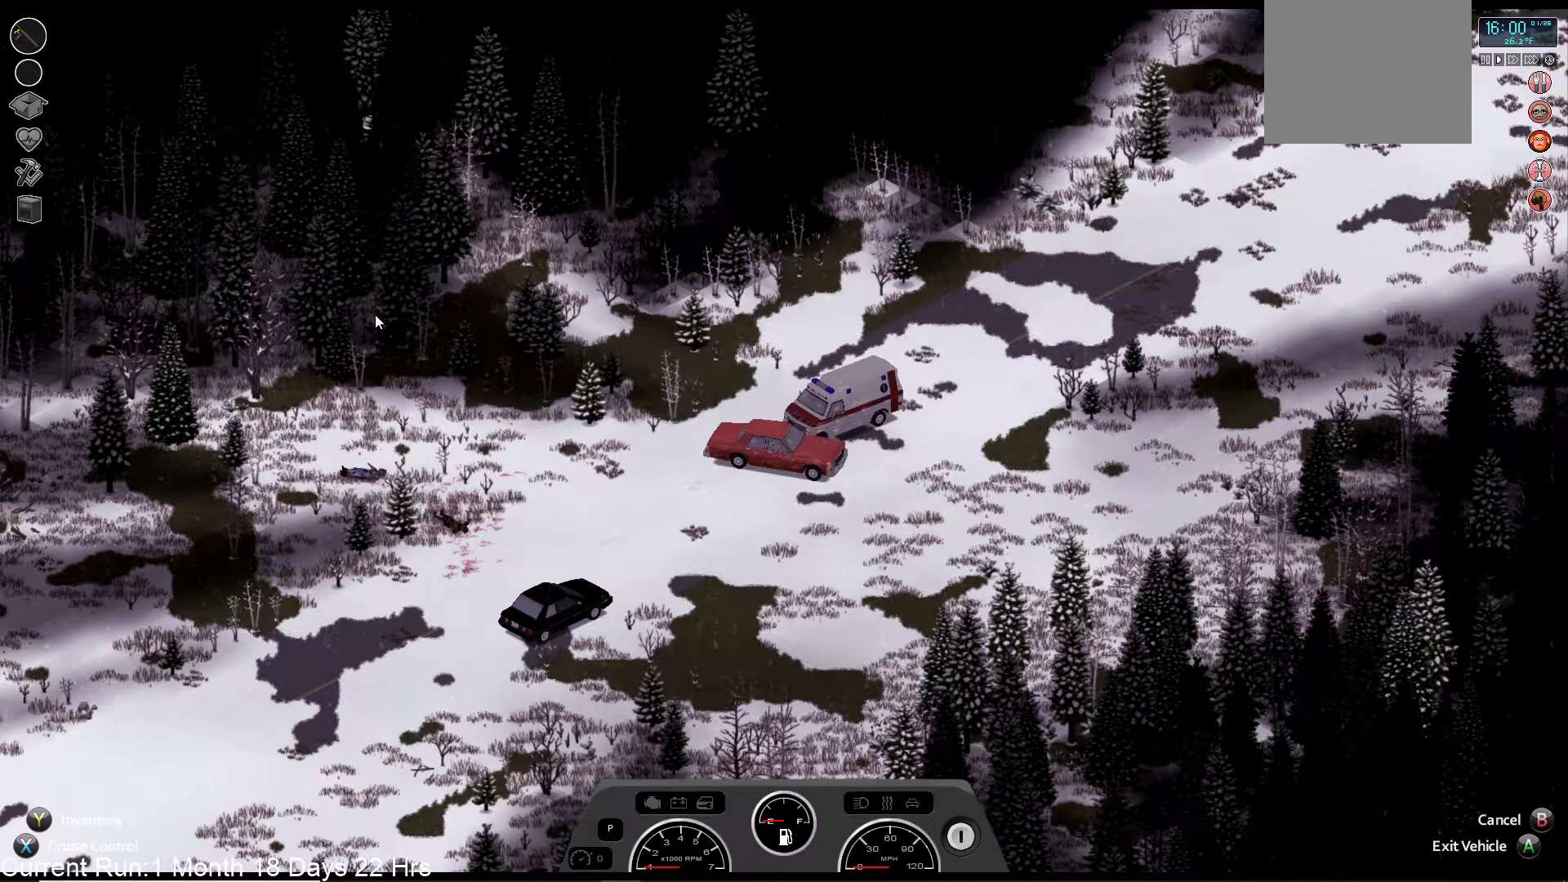
{"dt_ms": 500, "buttons": [], "left_stick": "up", "right_stick": "center", "events": [[300, "left_stick", "up"]]}
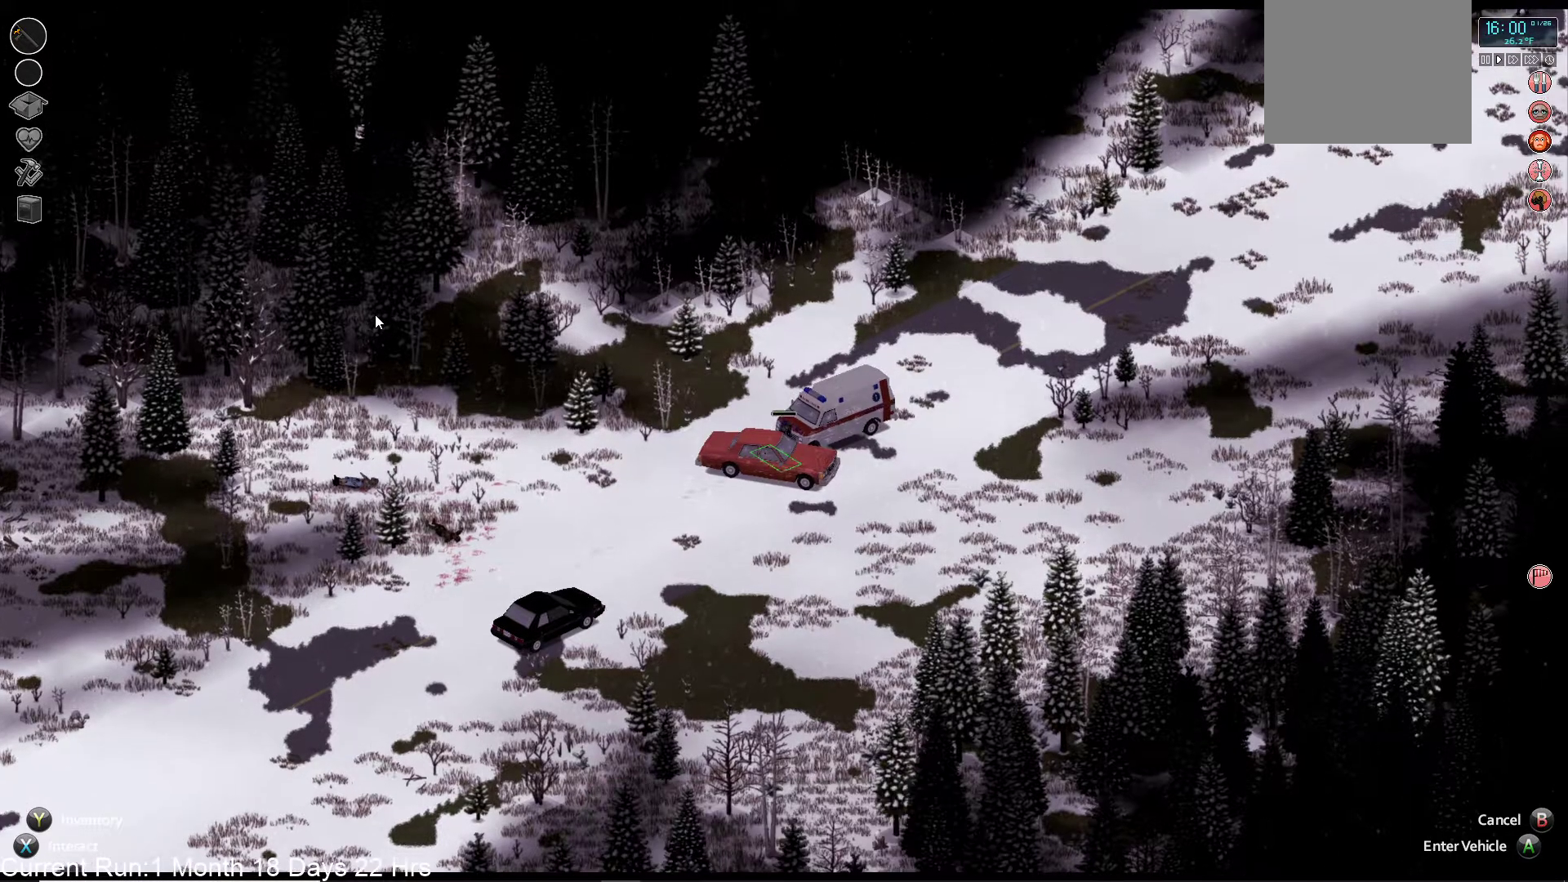
{"dt_ms": 500, "buttons": [], "left_stick": "up", "right_stick": "center", "events": []}
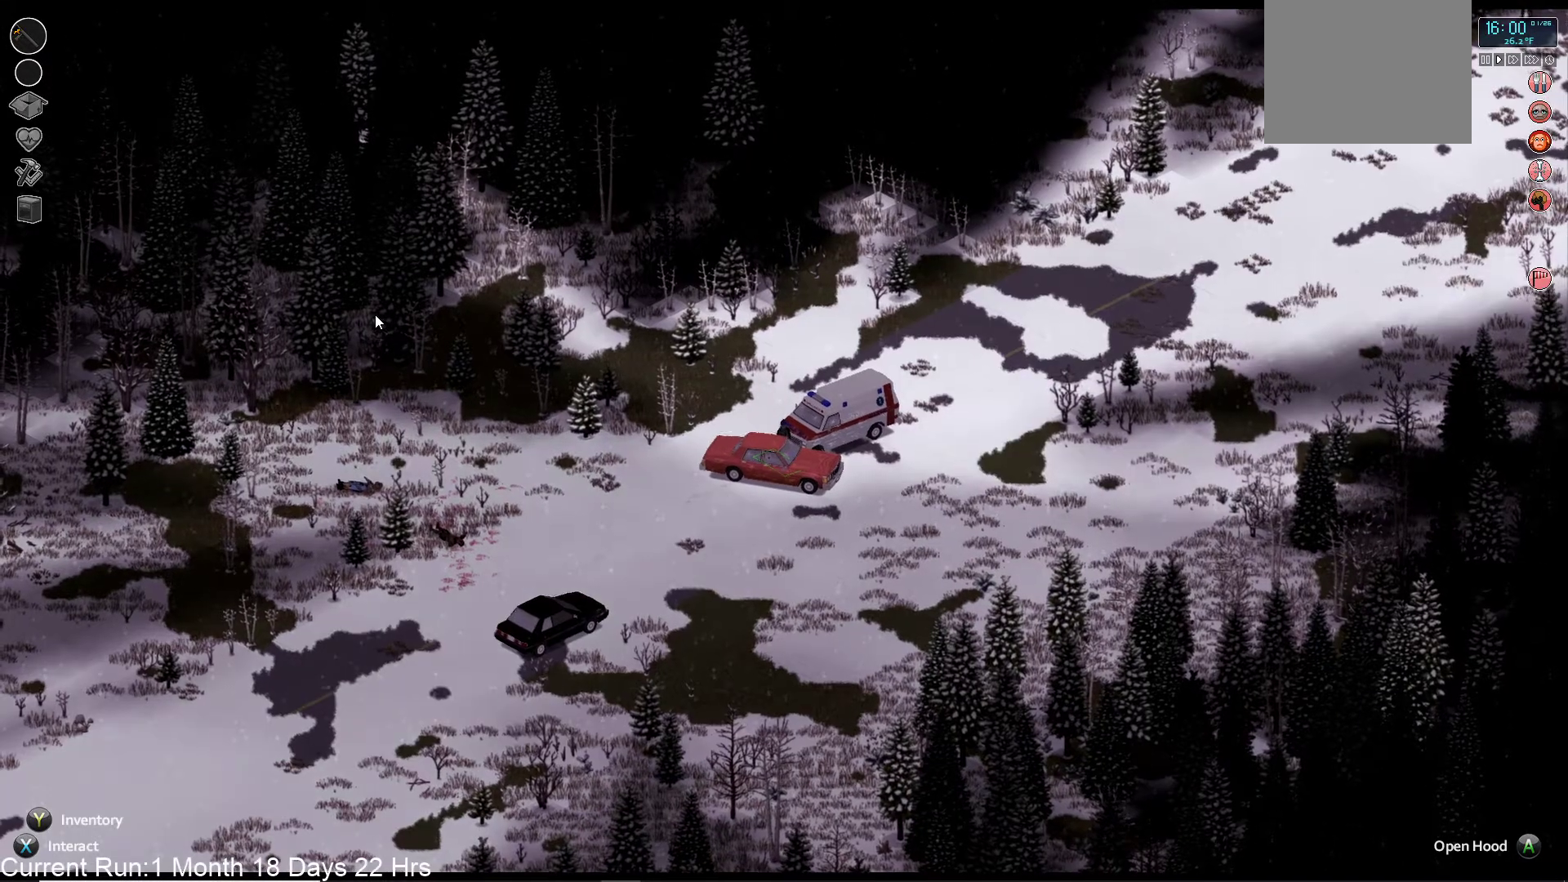
{"dt_ms": 500, "buttons": [], "left_stick": "up", "right_stick": "center", "events": []}
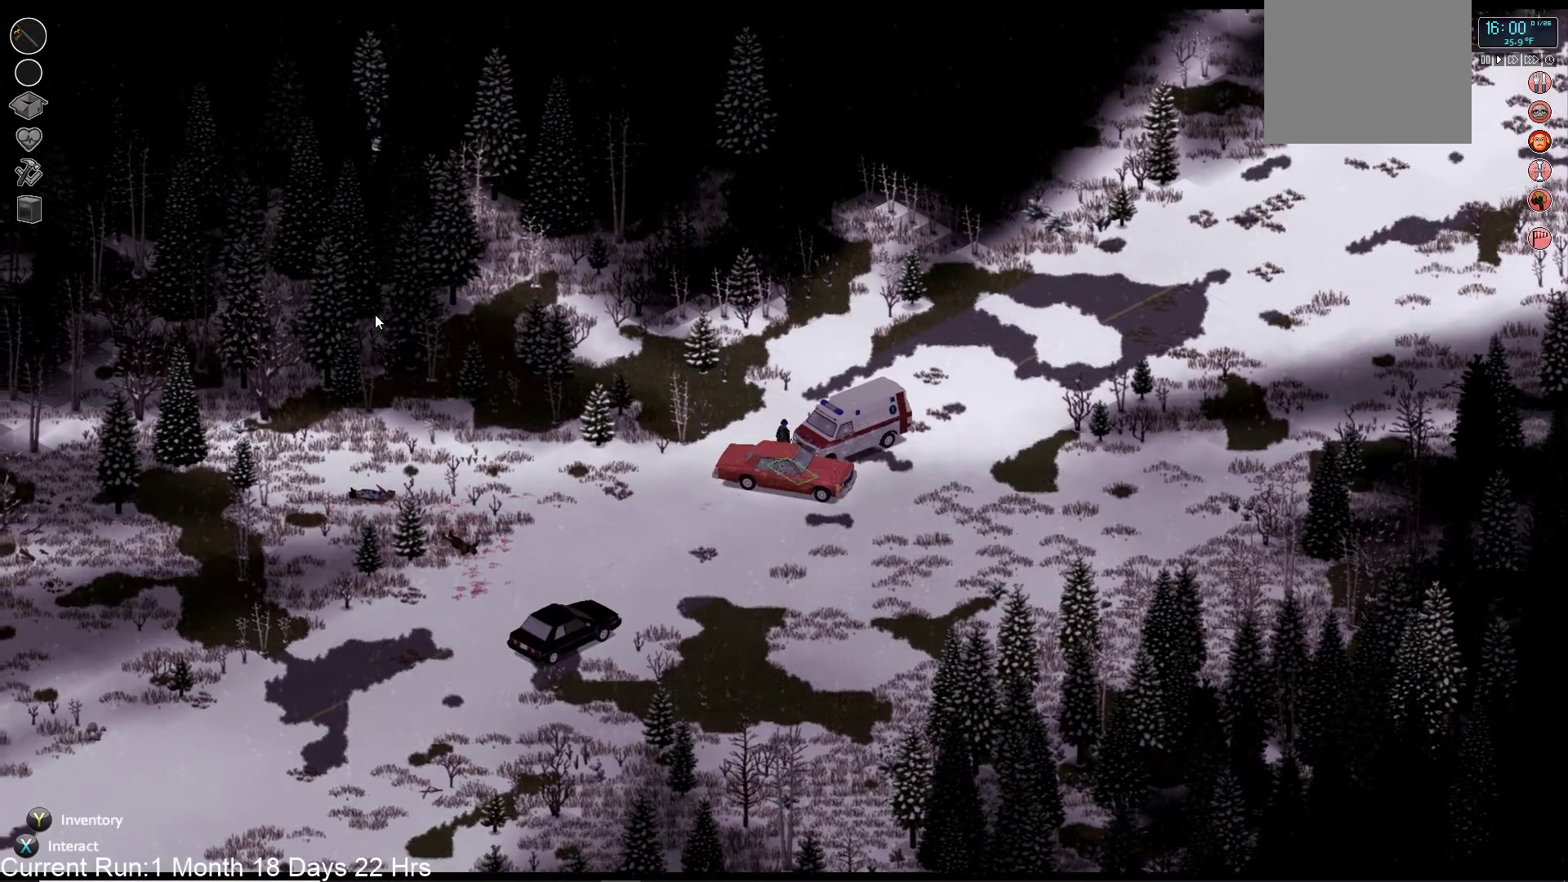
{"dt_ms": 500, "buttons": [], "left_stick": "up-right", "right_stick": "center", "events": [[367, "left_stick", "up-right"]]}
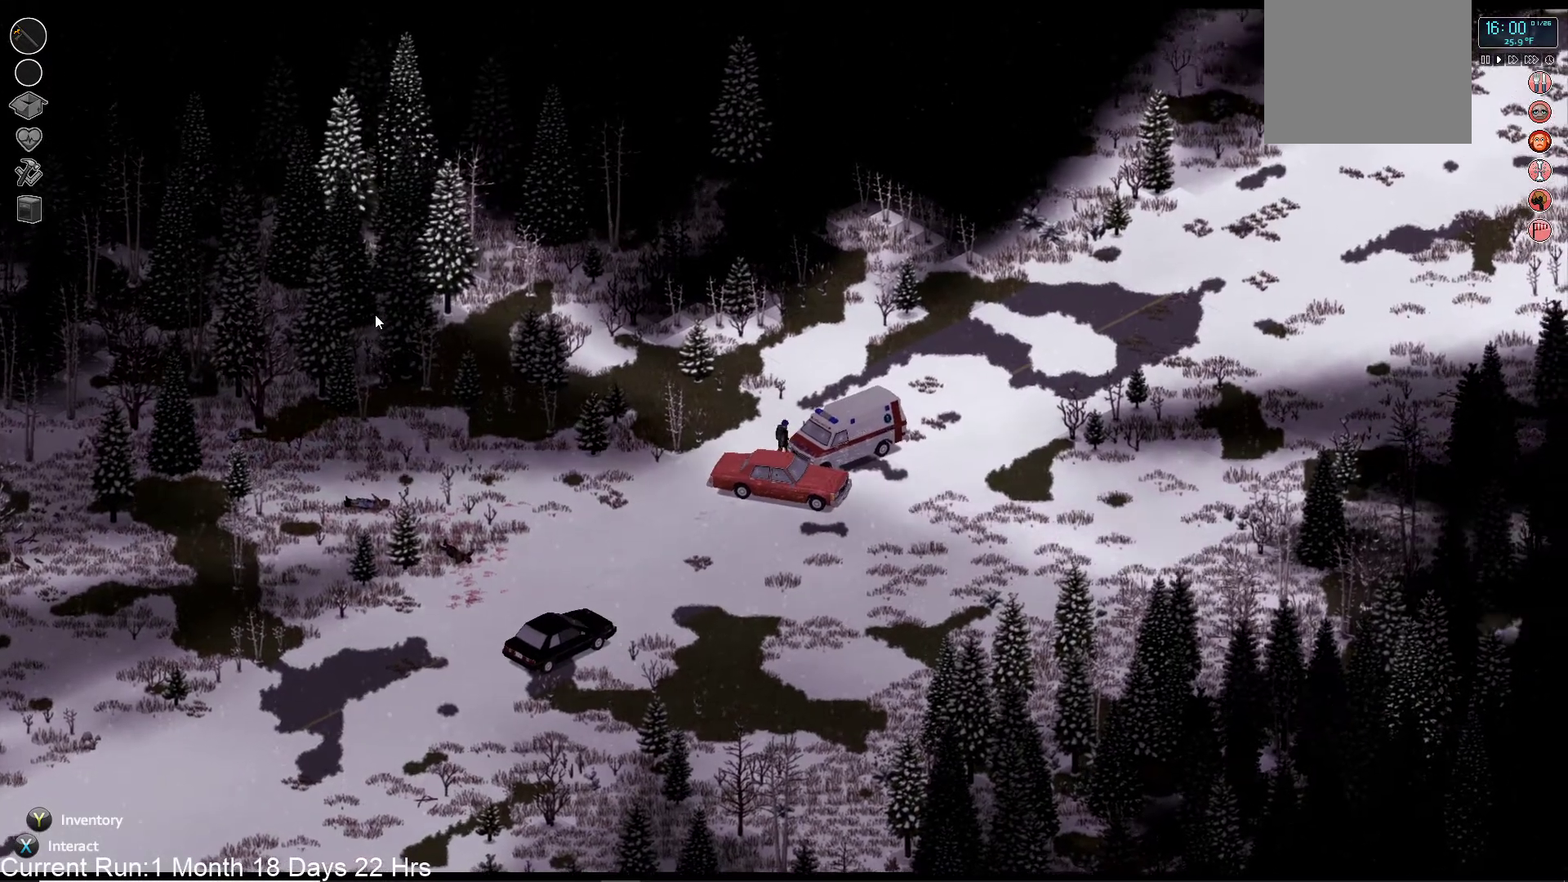
{"dt_ms": 500, "buttons": [], "left_stick": "down-right", "right_stick": "center", "events": [[200, "left_stick", "right"], [433, "left_stick", "down-right"]]}
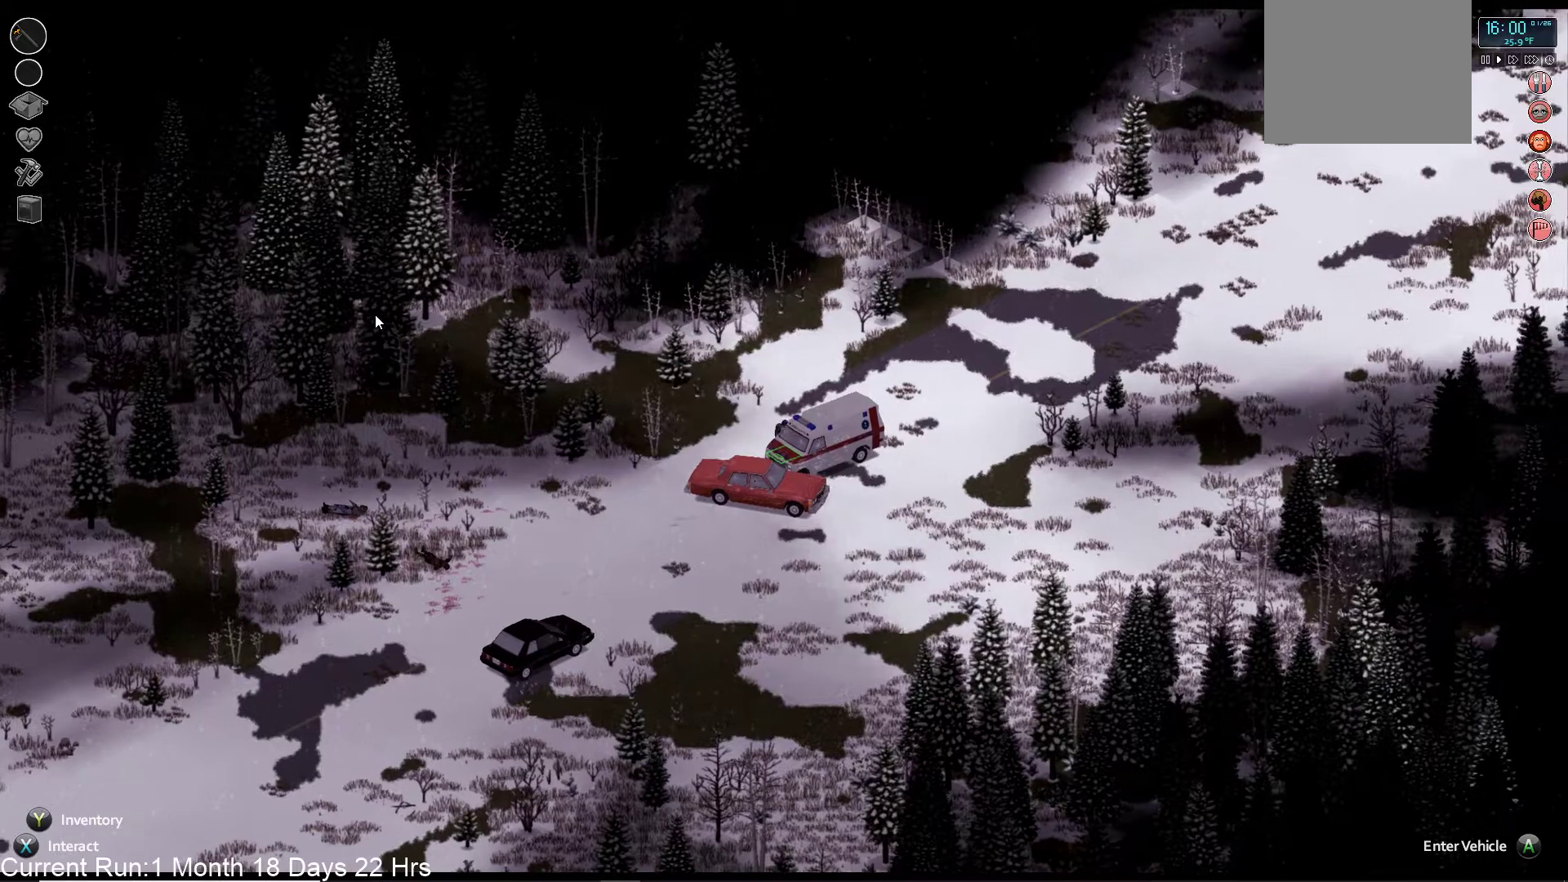
{"dt_ms": 500, "buttons": [], "left_stick": "center", "right_stick": "center", "events": [[100, "left_stick", "center"], [333, "CROSS", "down"], [450, "CROSS", "up"]]}
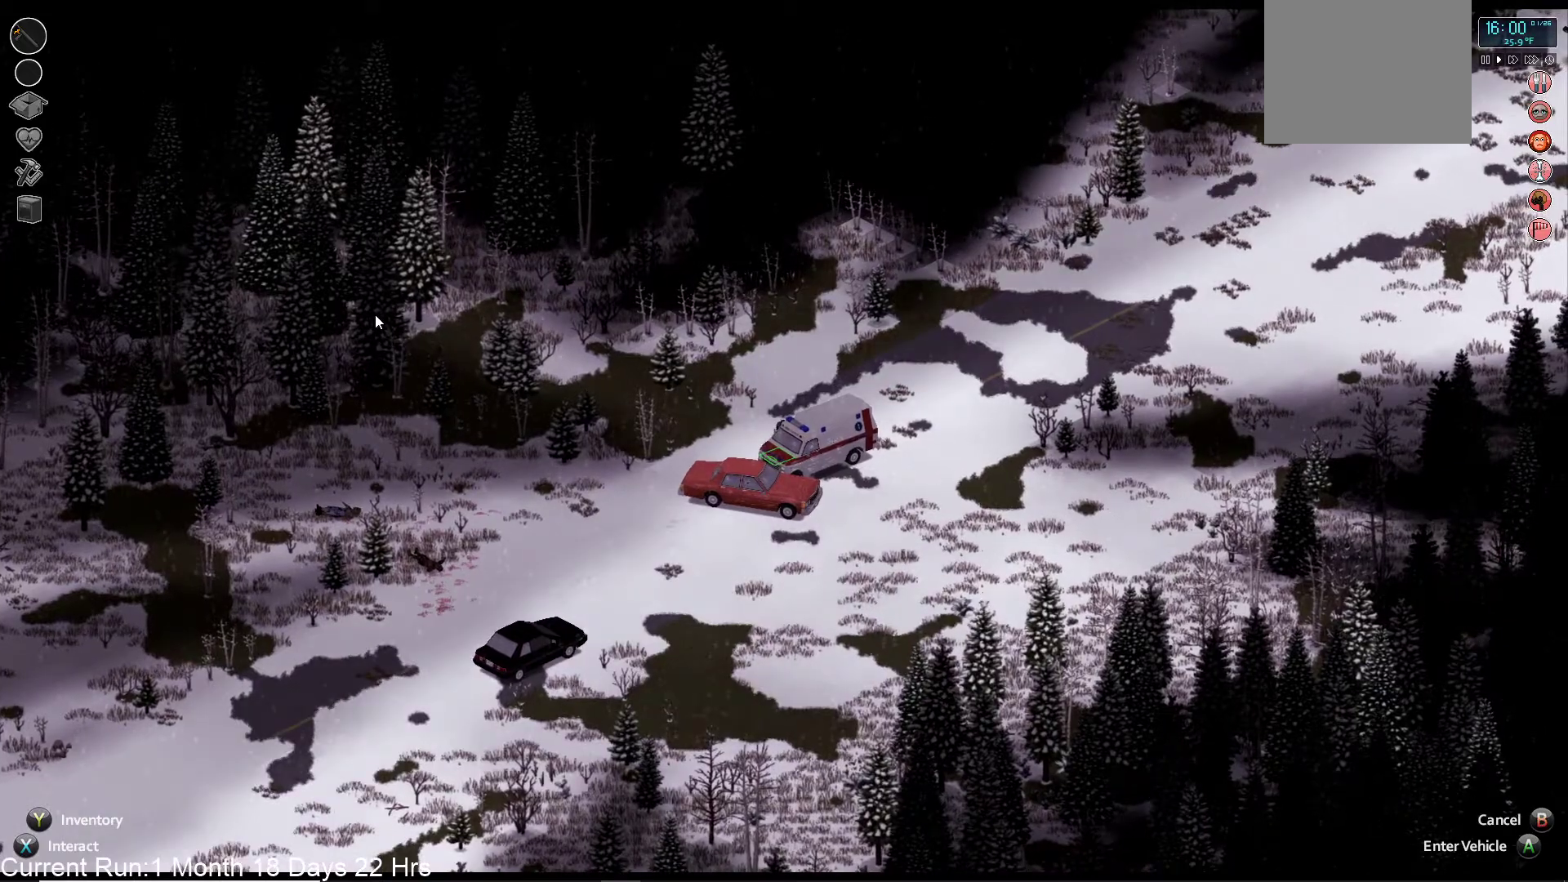
{"dt_ms": 500, "buttons": [], "left_stick": "center", "right_stick": "center", "events": []}
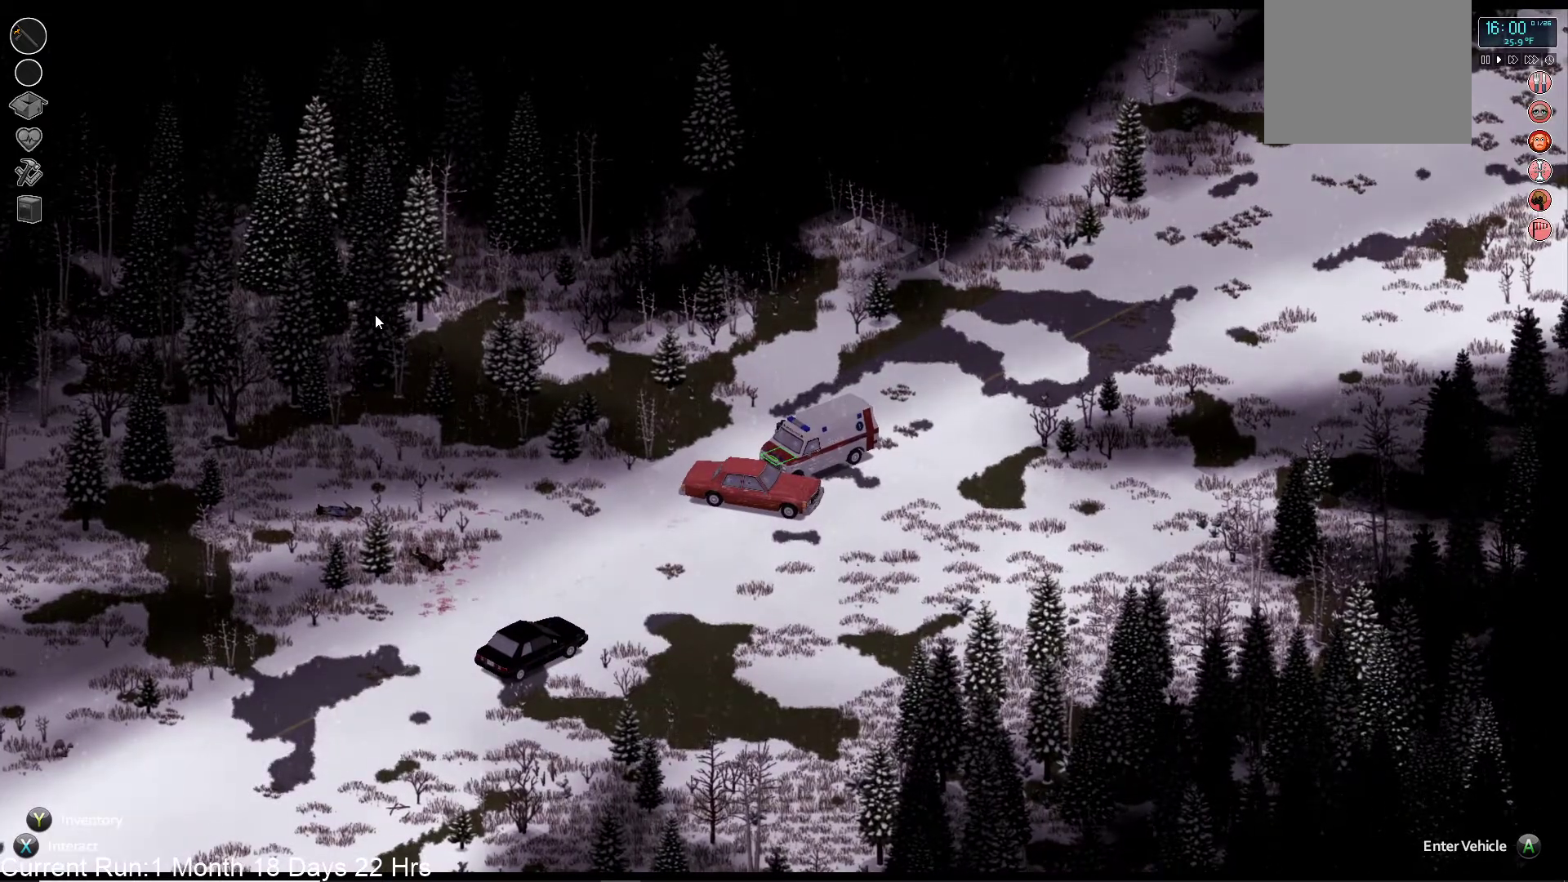
{"dt_ms": 500, "buttons": [], "left_stick": "center", "right_stick": "center", "events": []}
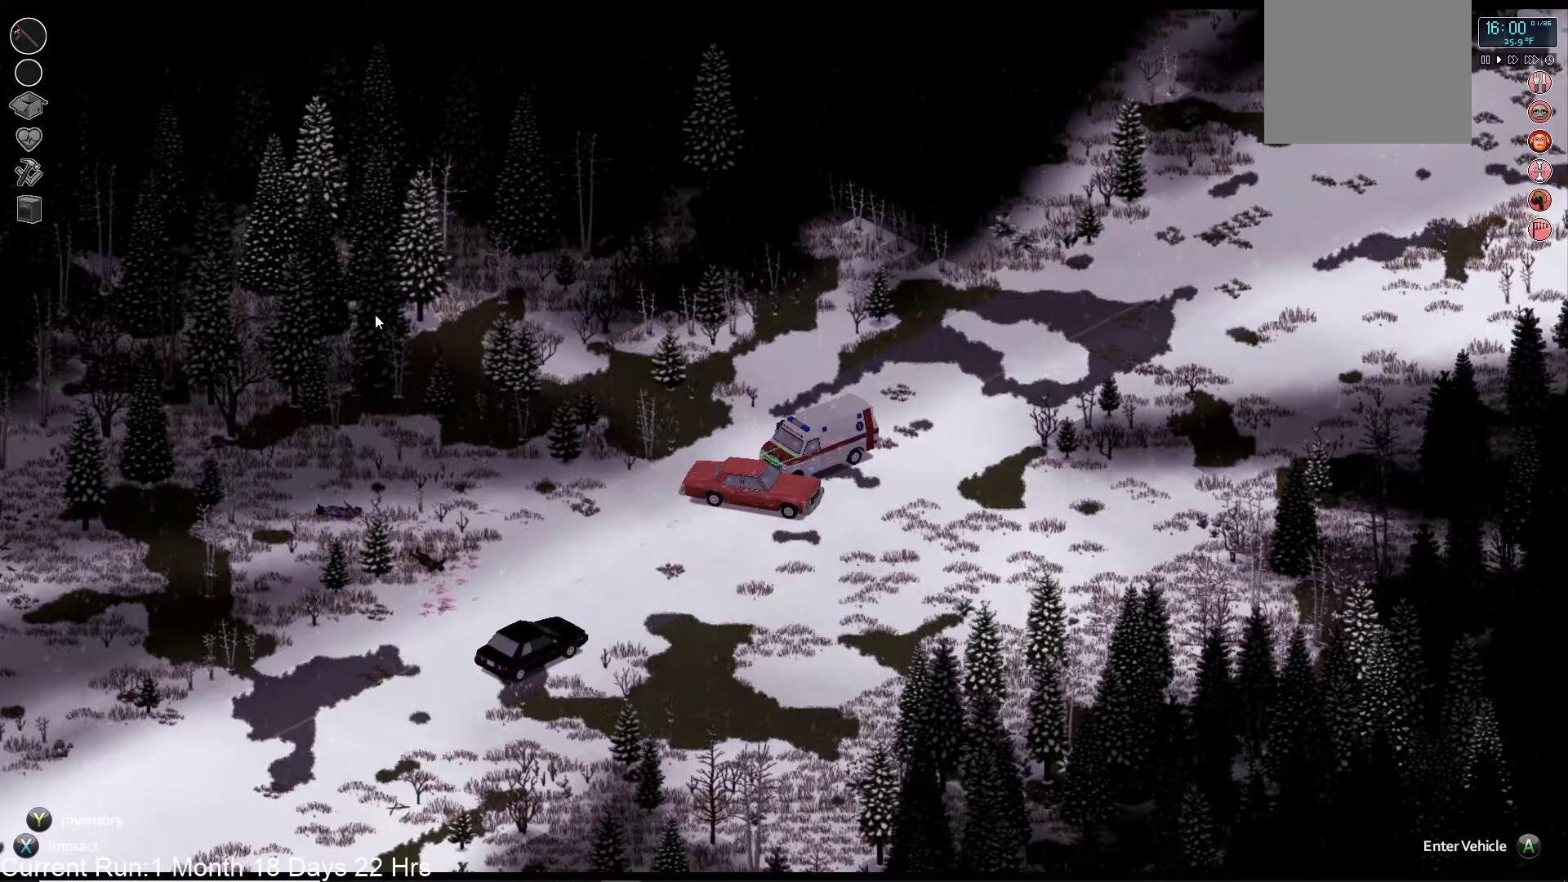
{"dt_ms": 500, "buttons": [], "left_stick": "center", "right_stick": "center", "events": [[350, "SQUARE", "down"], [500, "SQUARE", "up"]]}
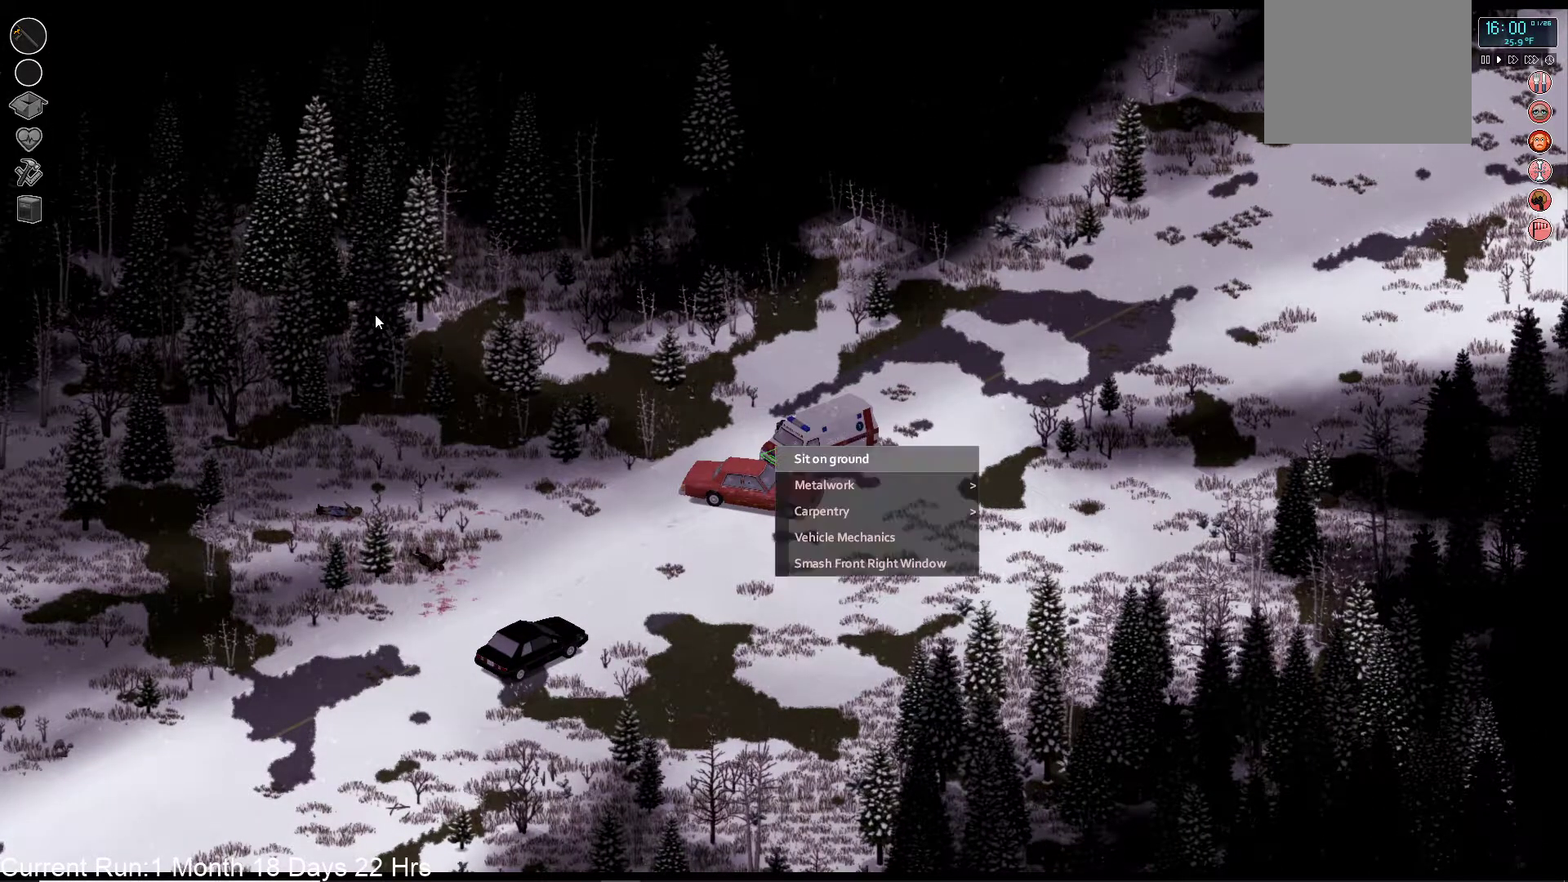
{"dt_ms": 500, "buttons": ["DPAD_DOWN"], "left_stick": "center", "right_stick": "center", "events": [[433, "DPAD_DOWN", "down"]]}
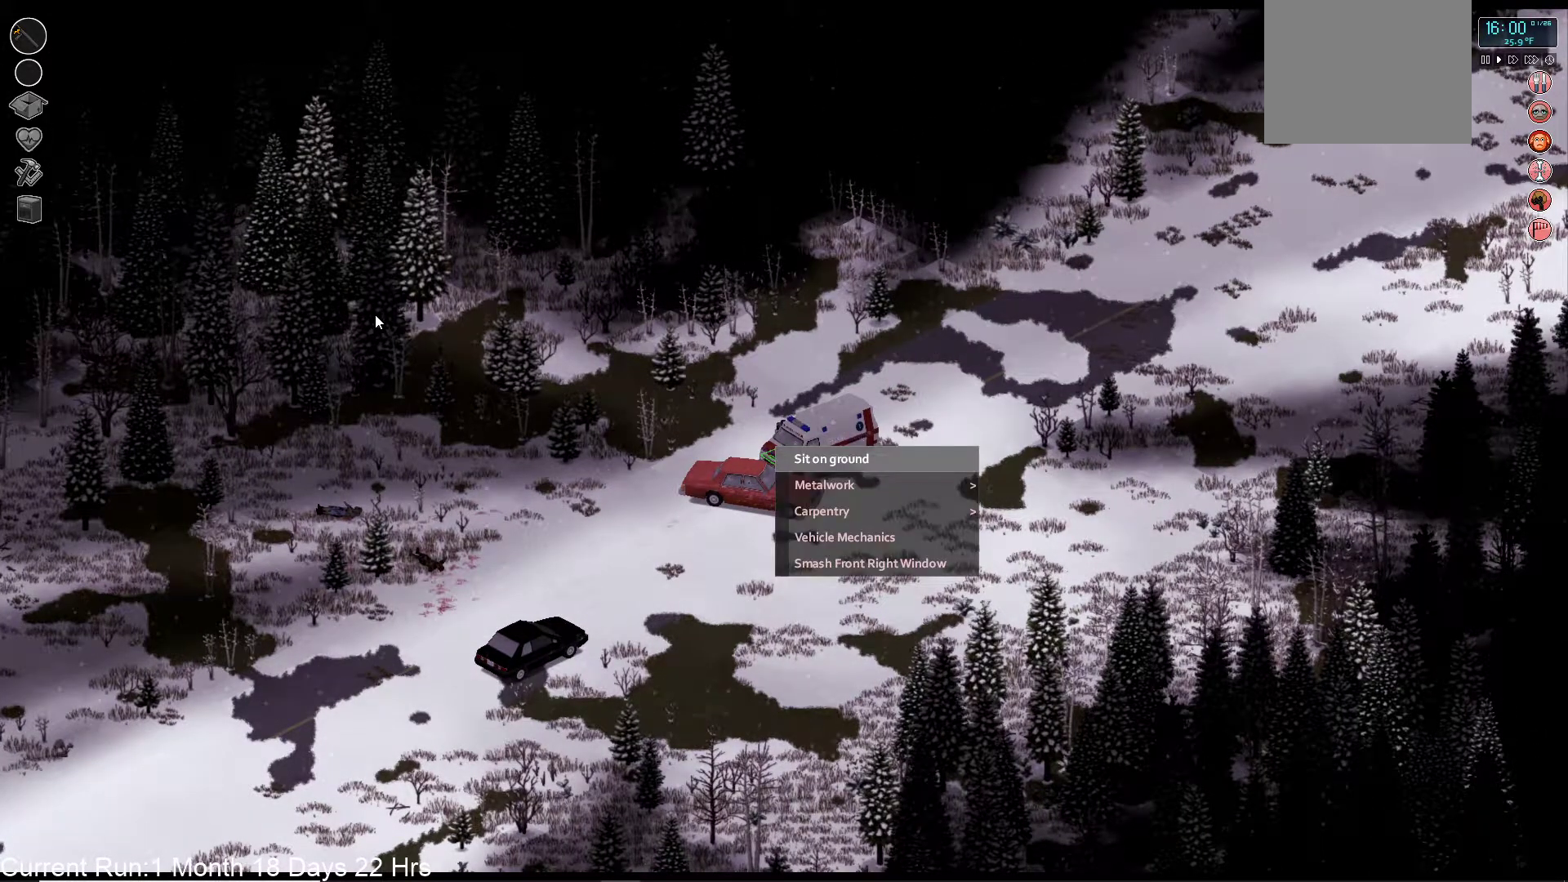
{"dt_ms": 500, "buttons": [], "left_stick": "center", "right_stick": "center", "events": [[50, "DPAD_DOWN", "up"], [133, "DPAD_DOWN", "down"], [233, "DPAD_DOWN", "up"], [317, "DPAD_DOWN", "down"], [417, "DPAD_DOWN", "up"]]}
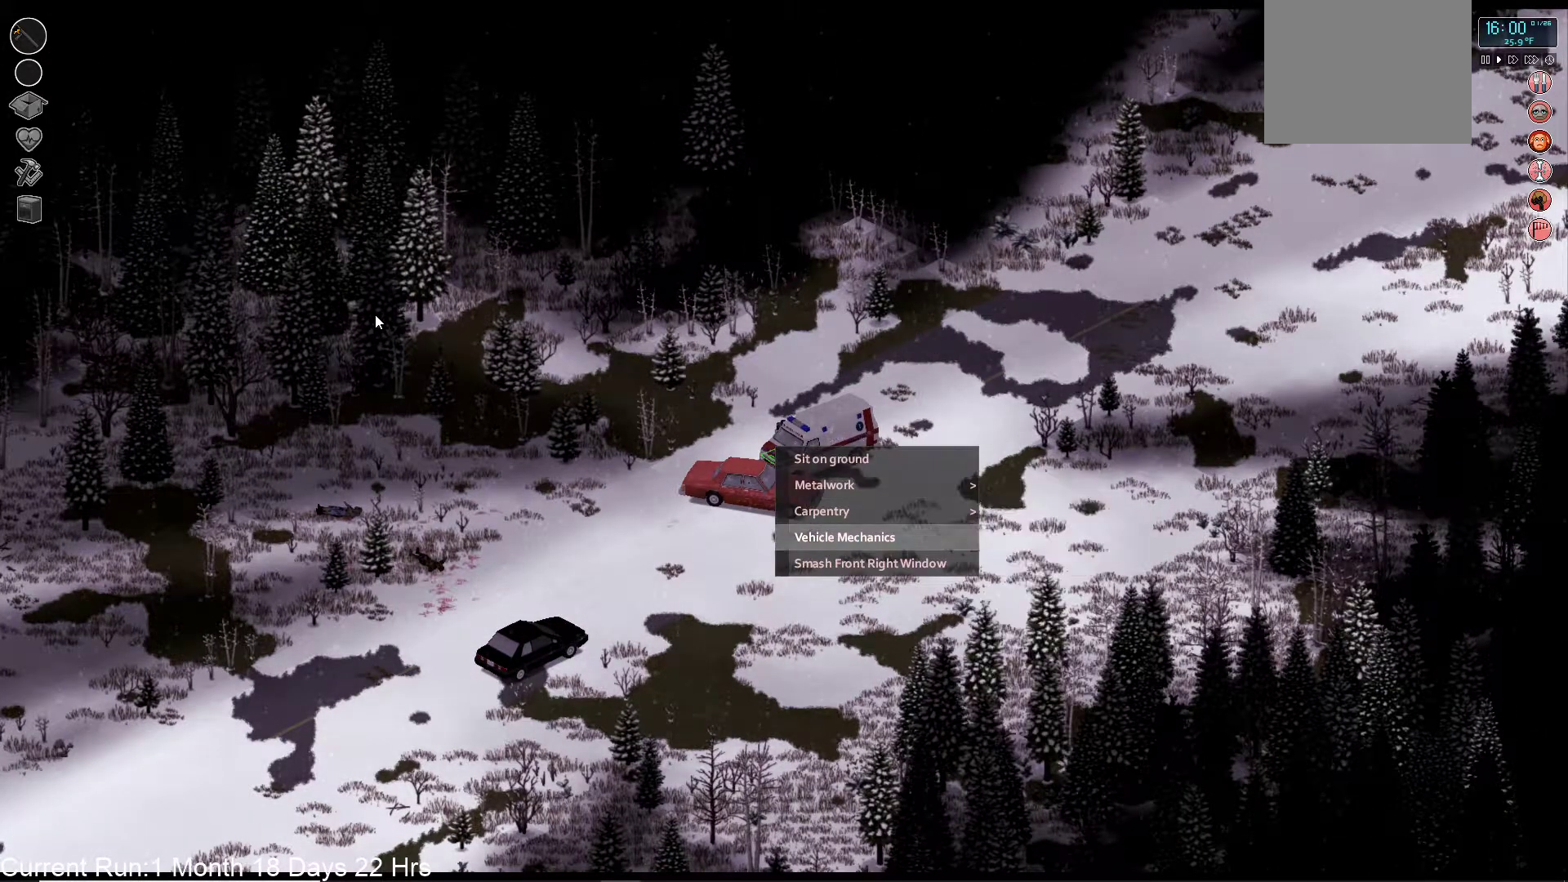
{"dt_ms": 1000, "buttons": [], "left_stick": "center", "right_stick": "center"}
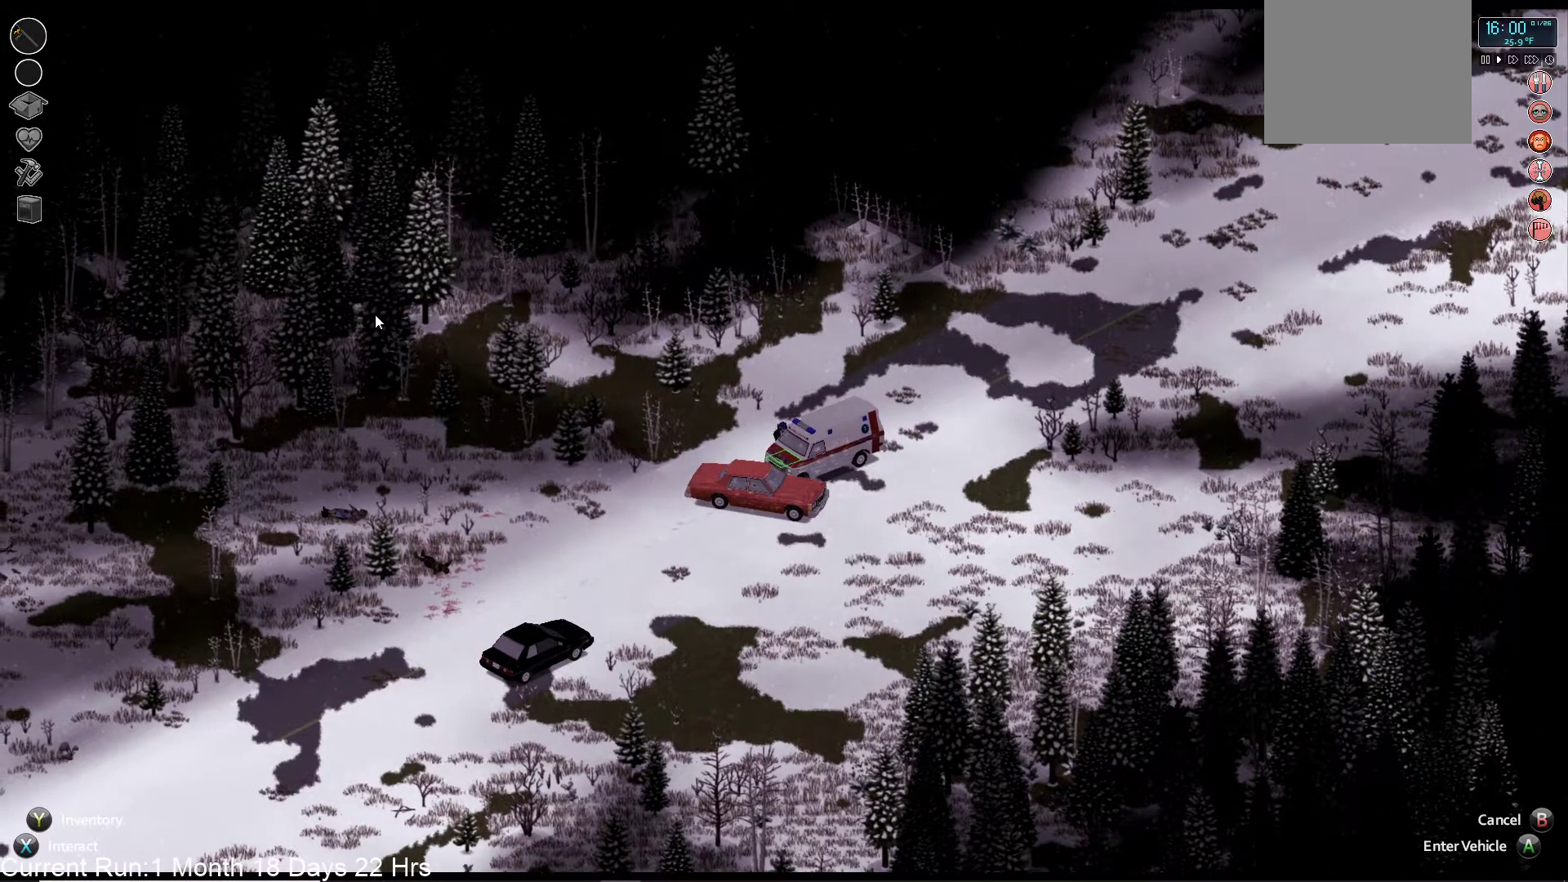
{"dt_ms": 500, "buttons": [], "left_stick": "center", "right_stick": "center", "events": []}
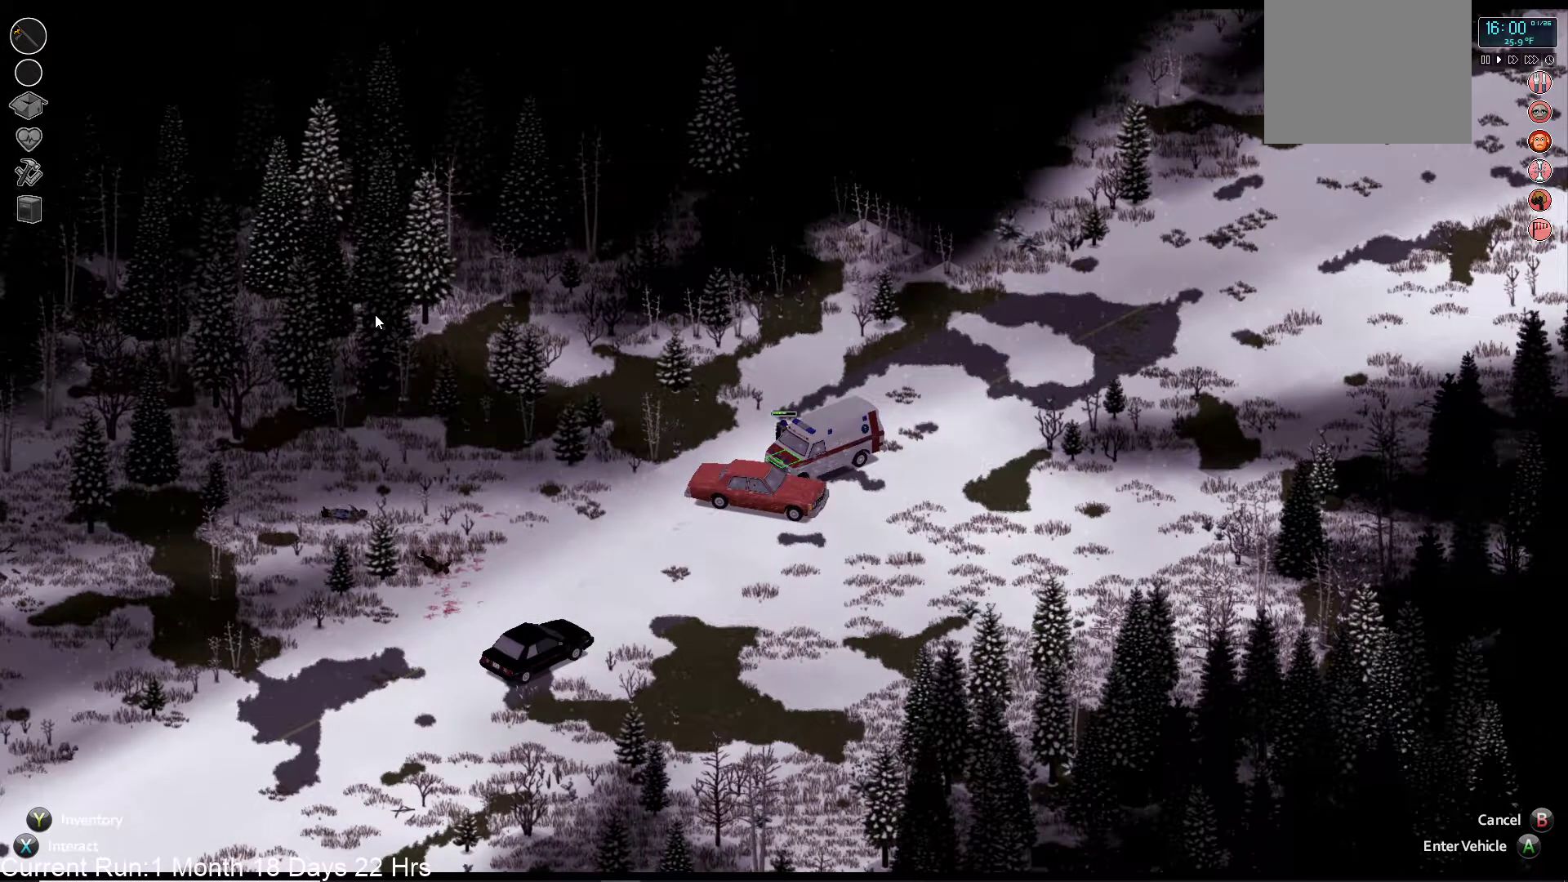
{"dt_ms": 500, "buttons": [], "left_stick": "center", "right_stick": "center", "events": []}
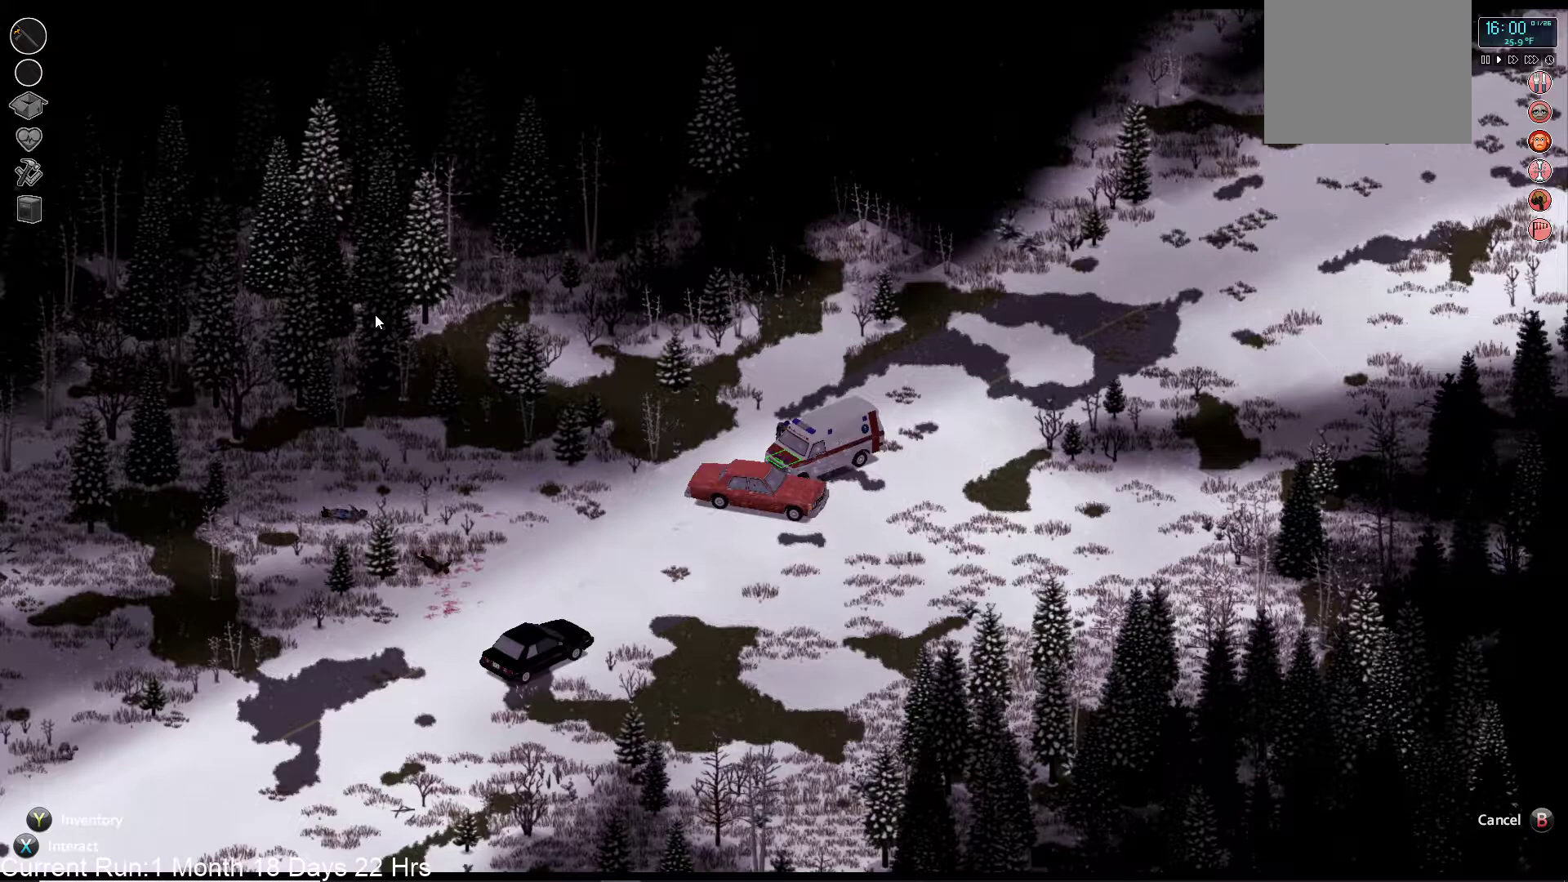
{"dt_ms": 500, "buttons": [], "left_stick": "right", "right_stick": "center", "events": [[267, "left_stick", "right"]]}
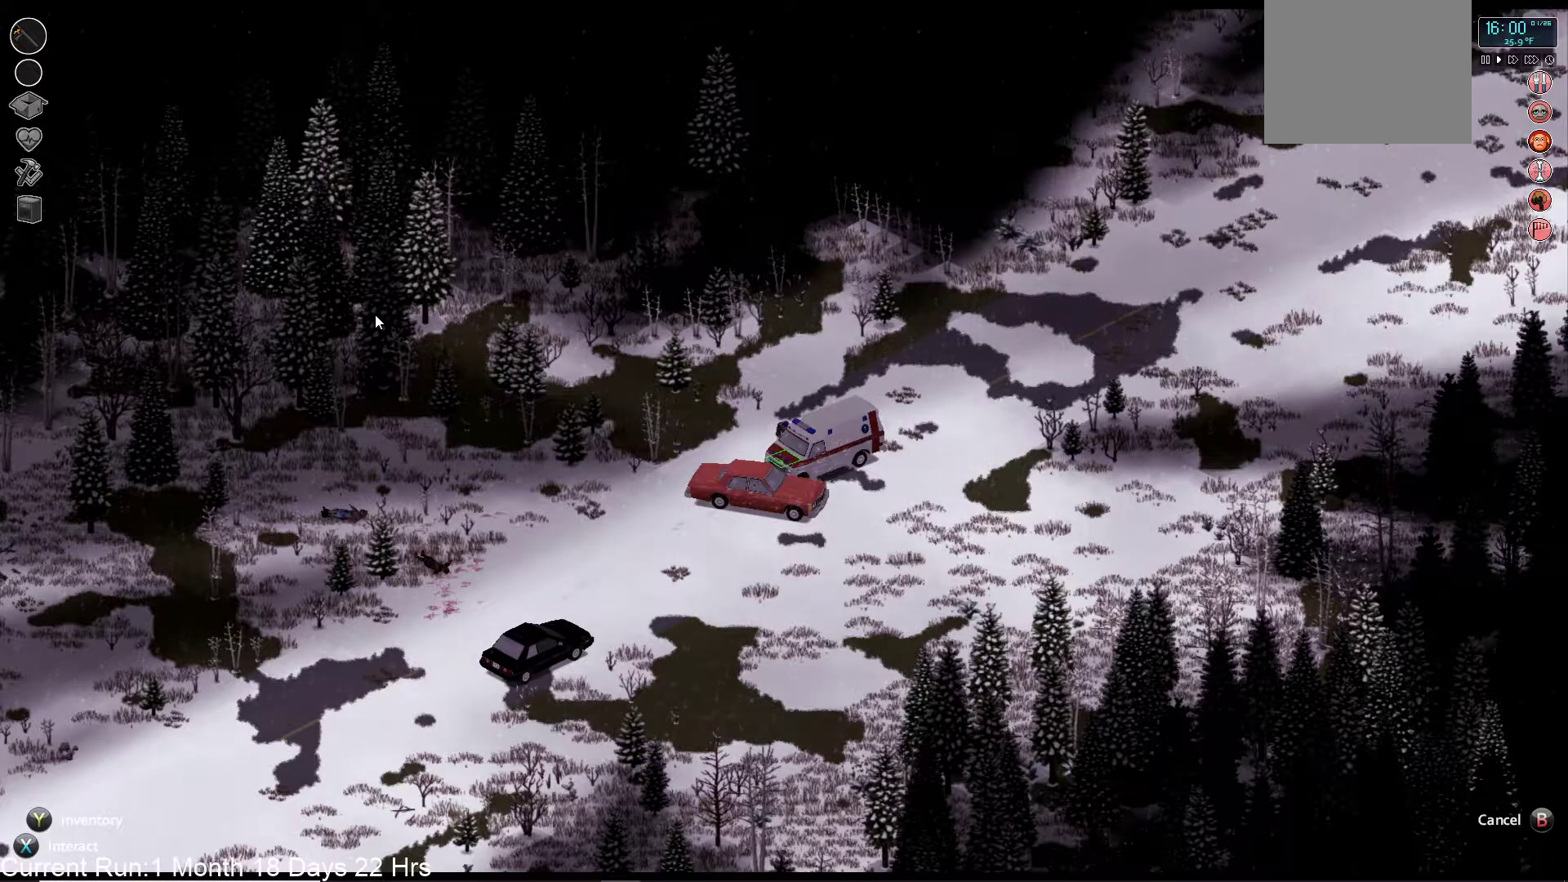
{"dt_ms": 500, "buttons": [], "left_stick": "right", "right_stick": "center", "events": []}
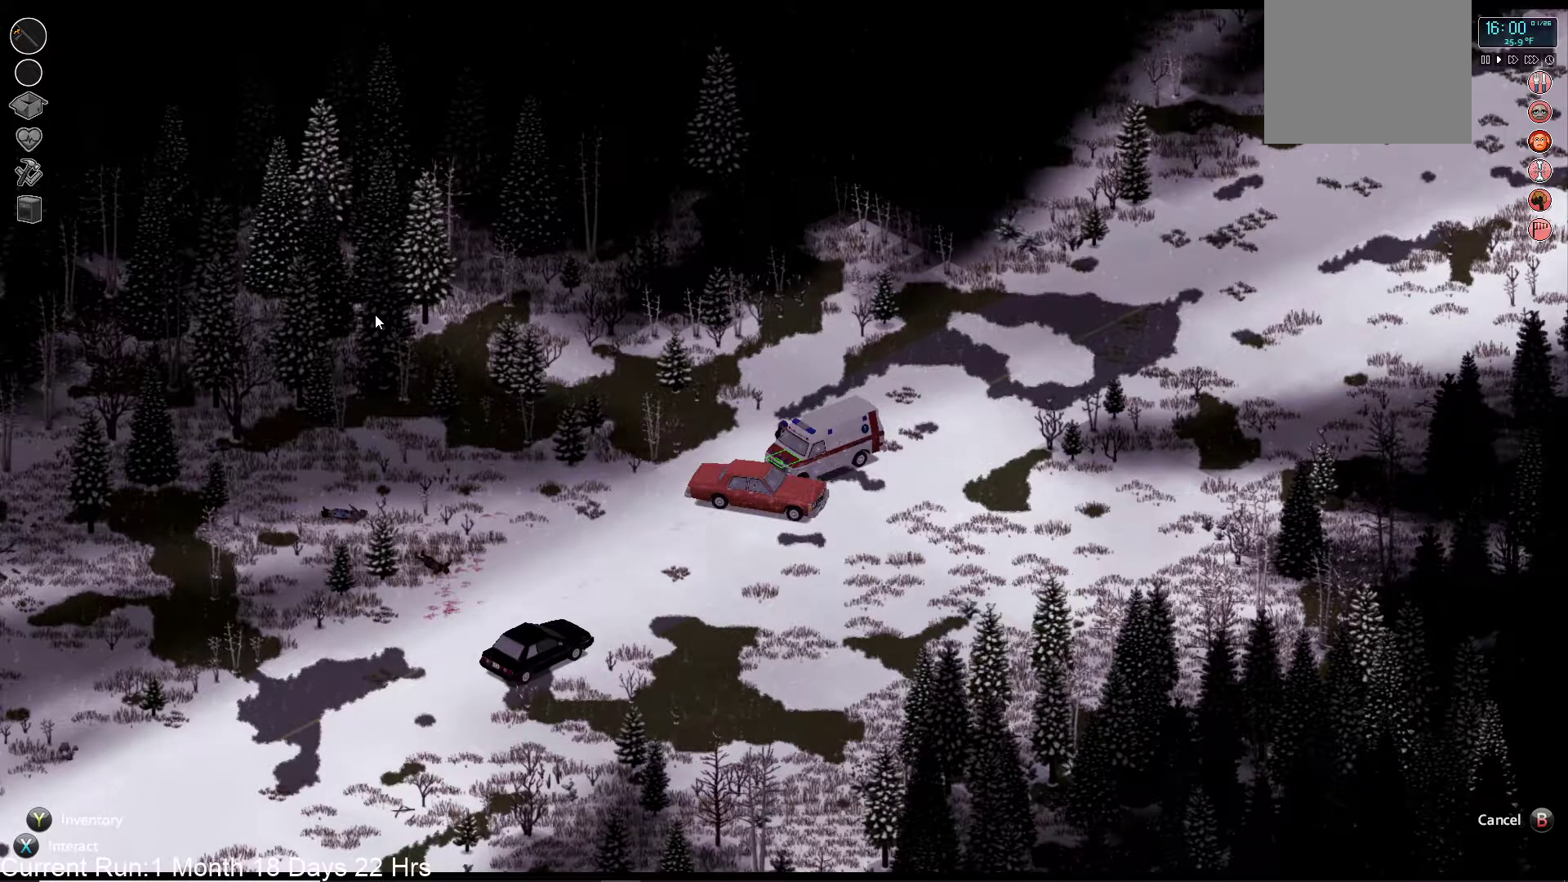
{"dt_ms": 500, "buttons": [], "left_stick": "center", "right_stick": "center", "events": [[200, "CROSS", "down"], [350, "CROSS", "up"], [367, "left_stick", "center"]]}
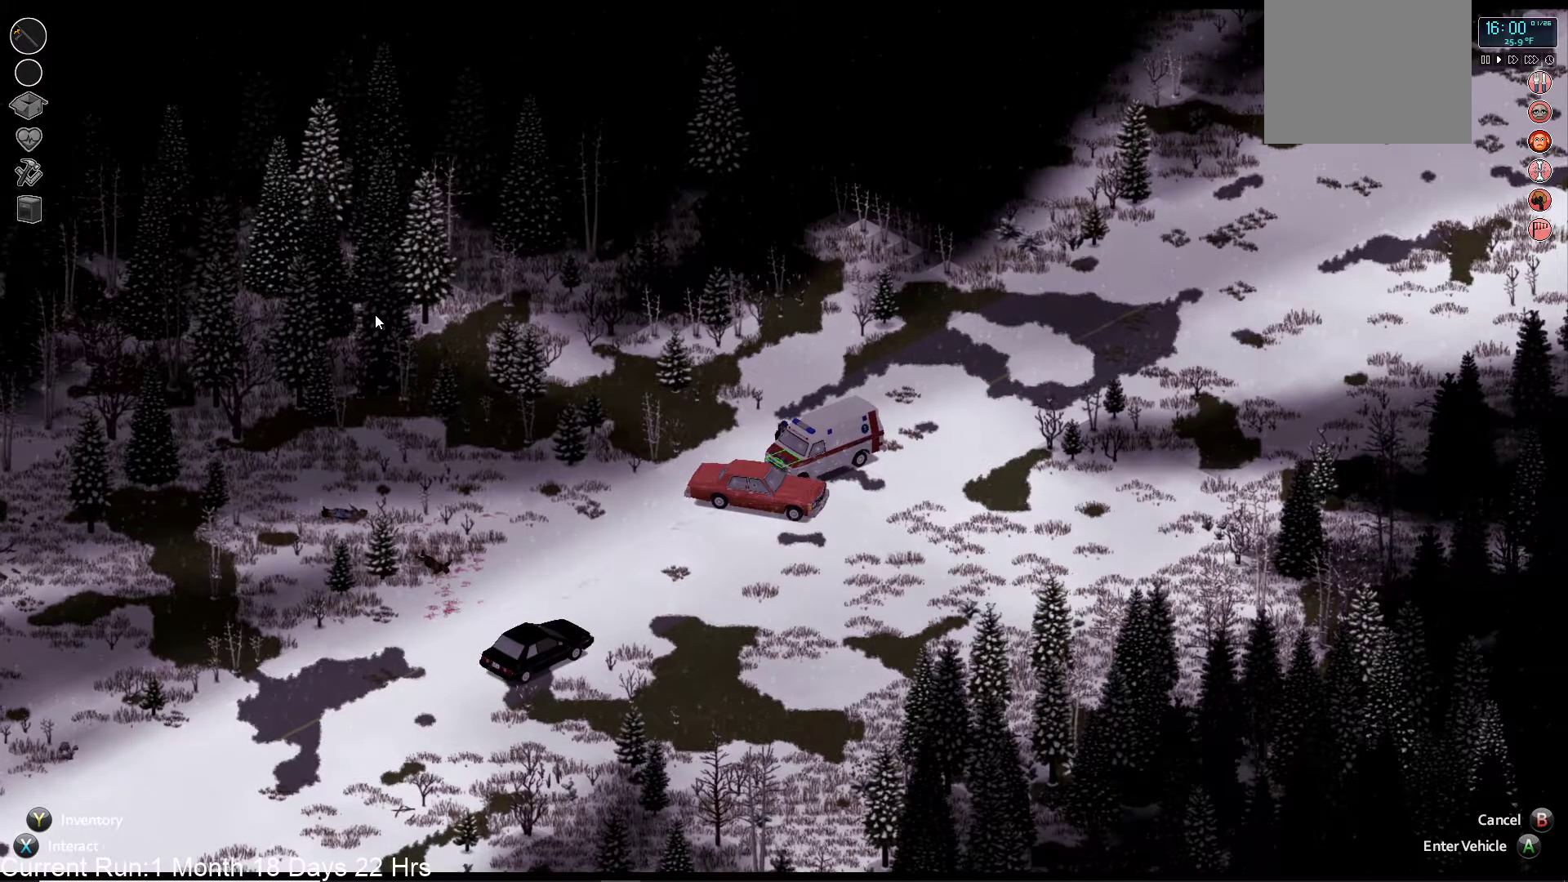
{"dt_ms": 500, "buttons": [], "left_stick": "center", "right_stick": "center", "events": []}
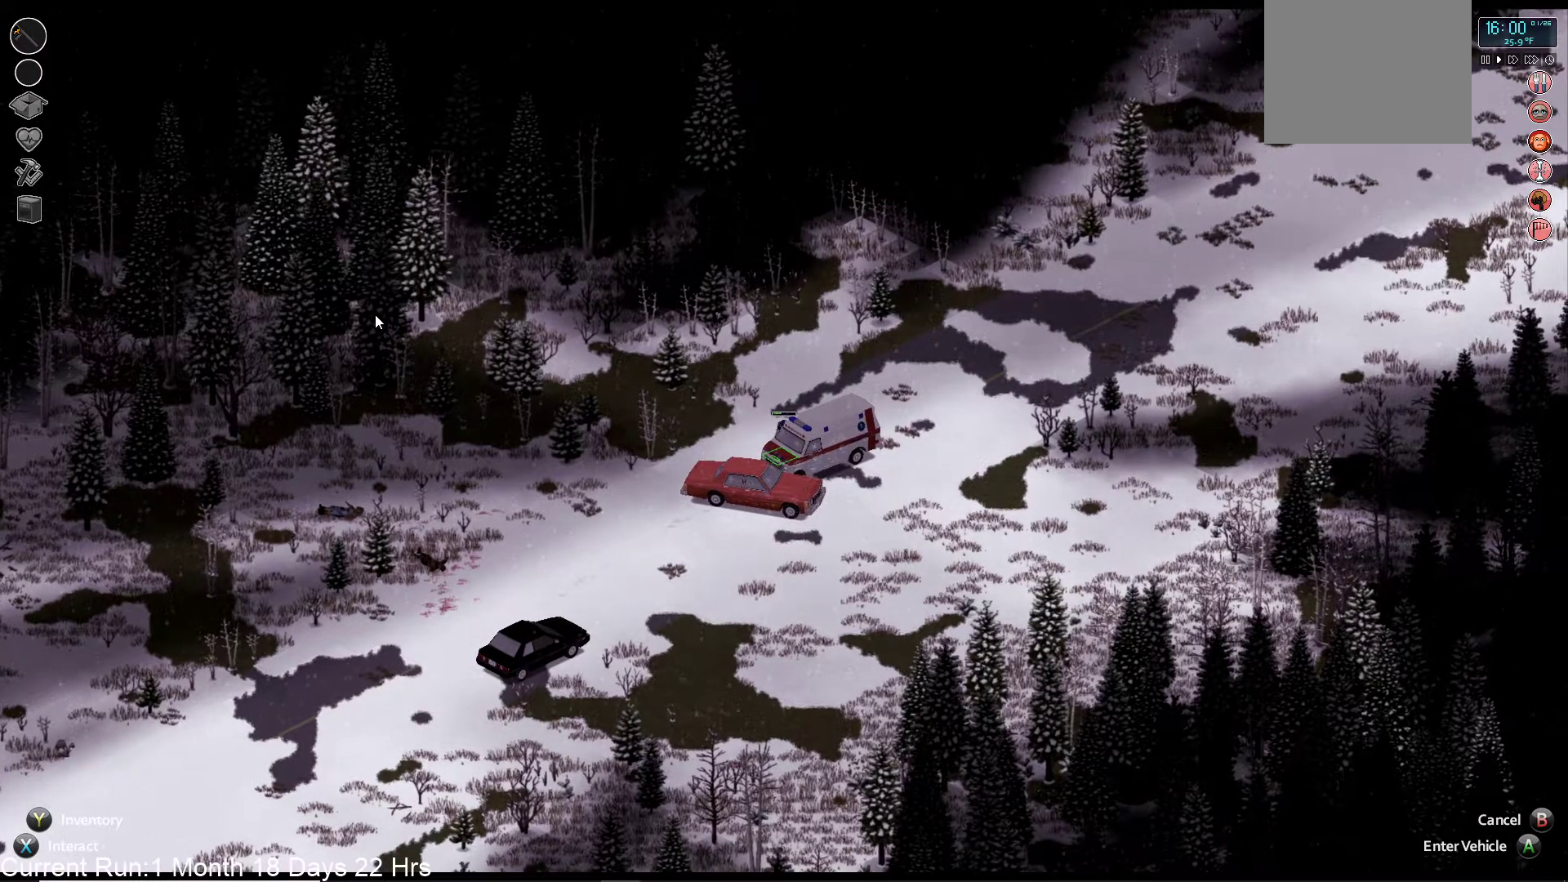
{"dt_ms": 500, "buttons": [], "left_stick": "center", "right_stick": "center", "events": []}
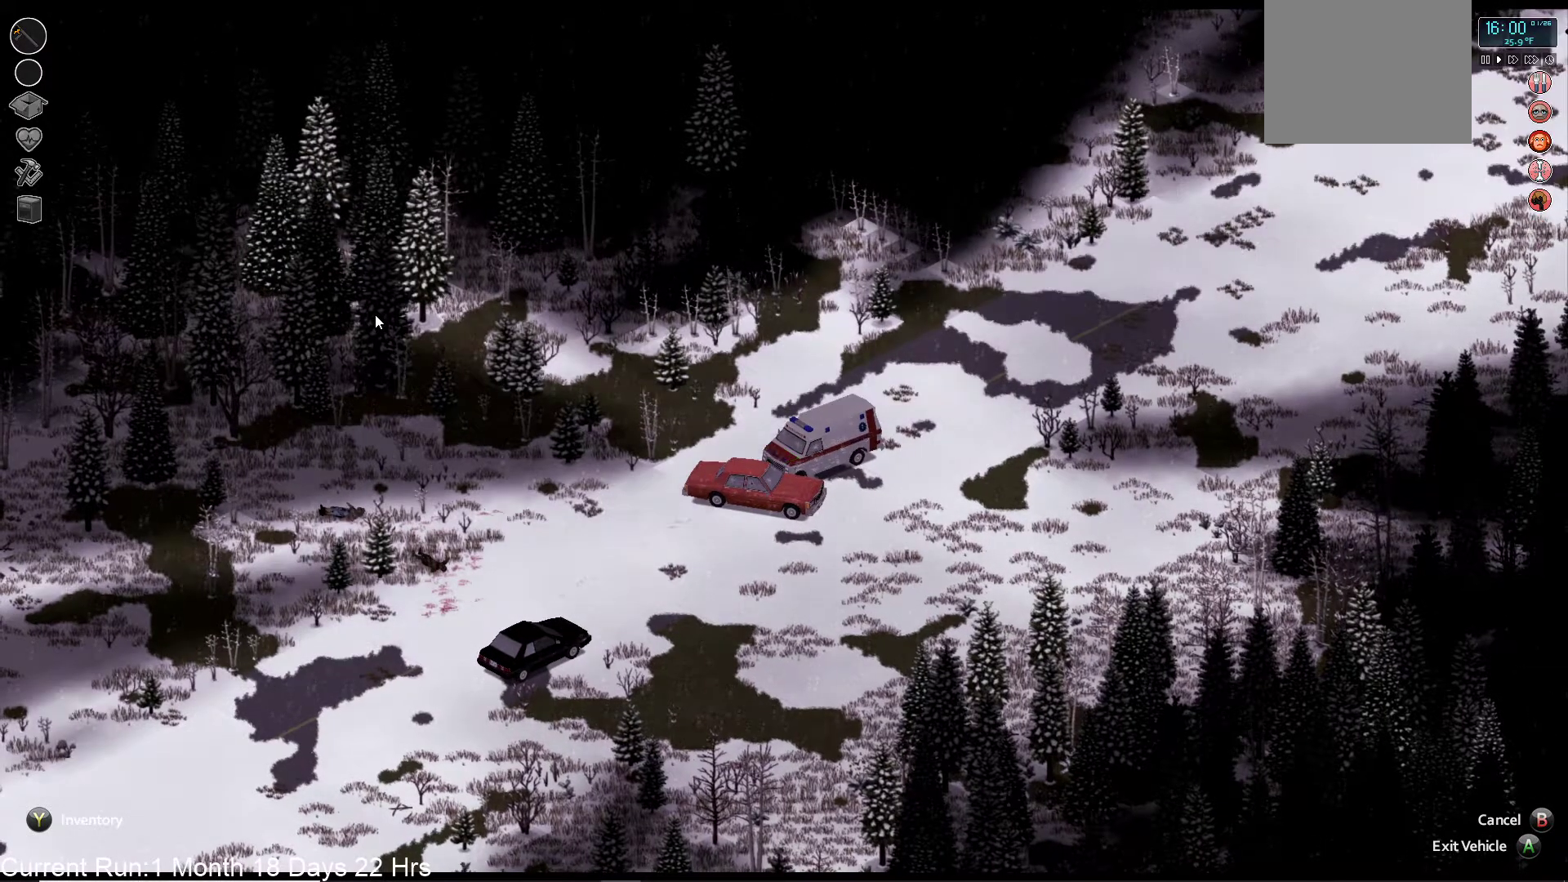
{"dt_ms": 500, "buttons": [], "left_stick": "center", "right_stick": "center", "events": []}
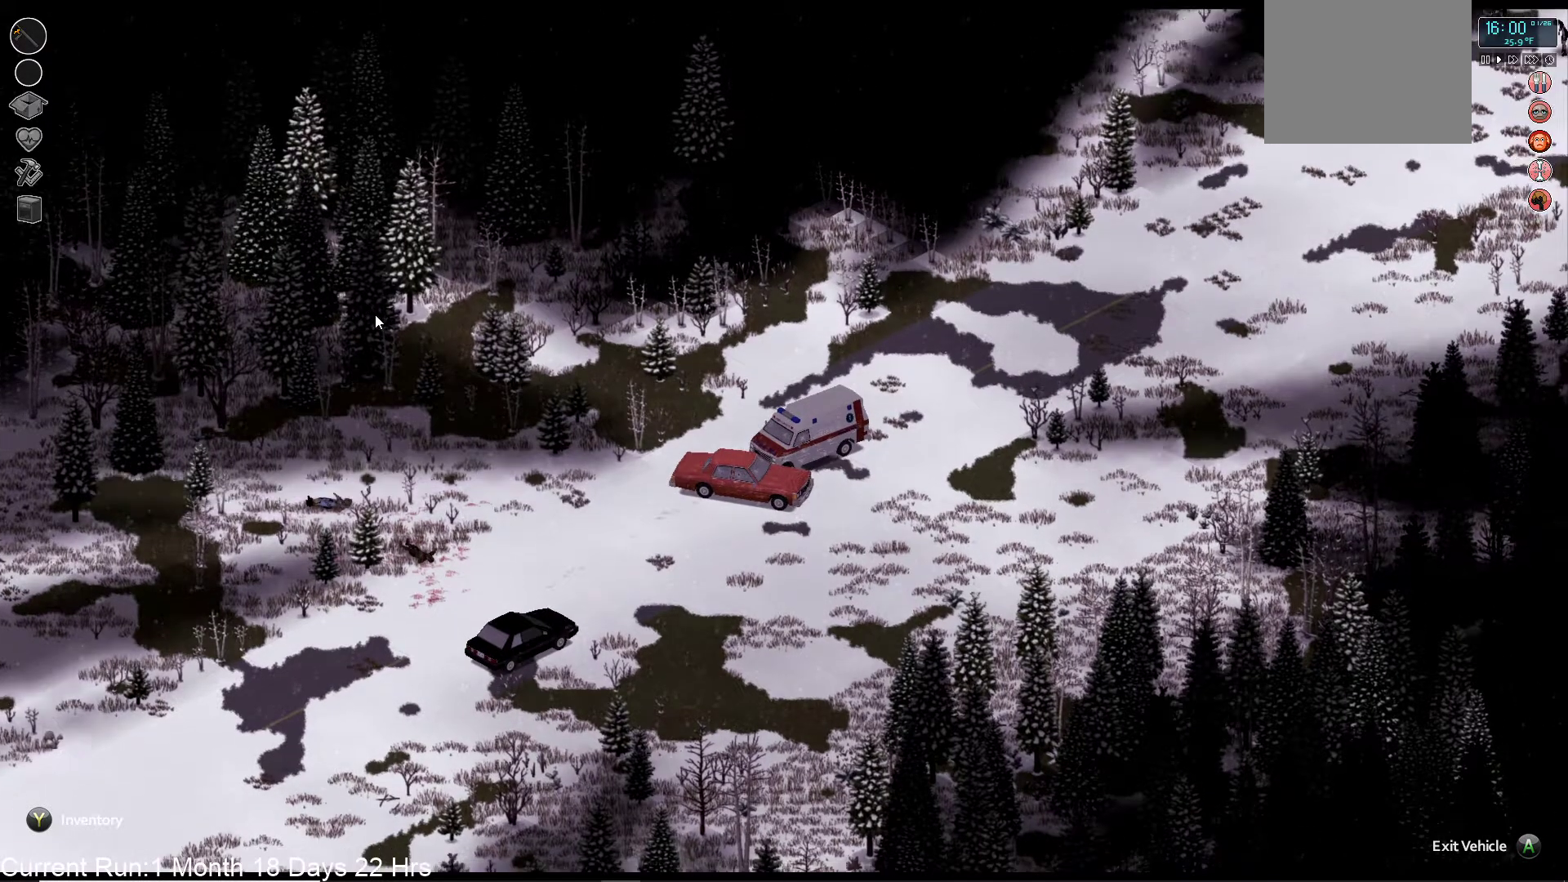
{"dt_ms": 500, "buttons": ["DPAD_UP"], "left_stick": "center", "right_stick": "up", "events": [[17, "DPAD_UP", "down"], [450, "right_stick", "up"]]}
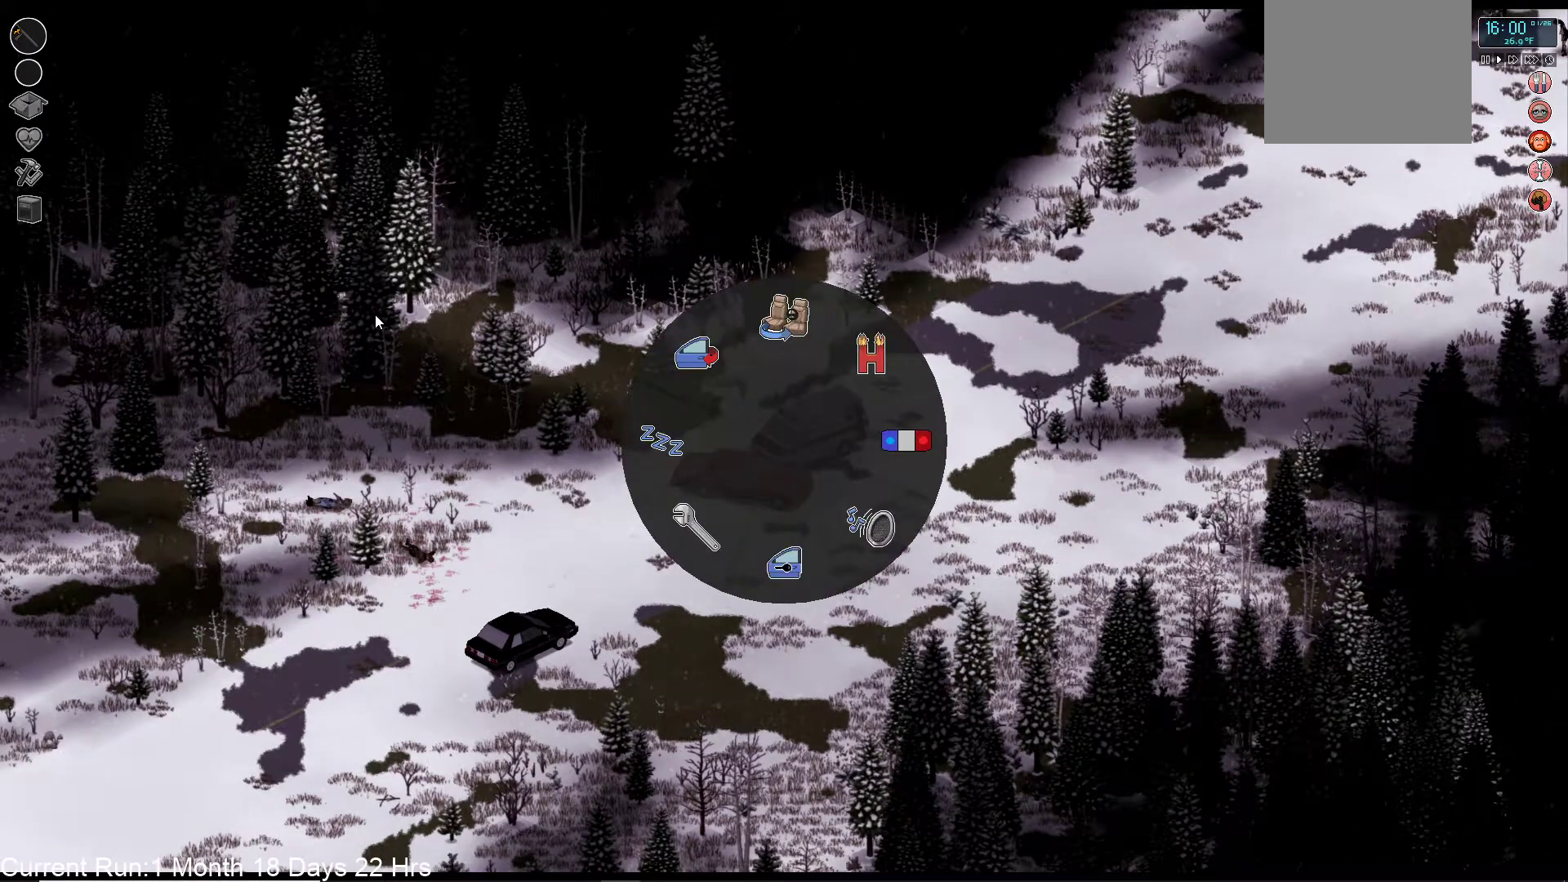
{"dt_ms": 500, "buttons": [], "left_stick": "center", "right_stick": "up", "events": [[333, "DPAD_UP", "up"]]}
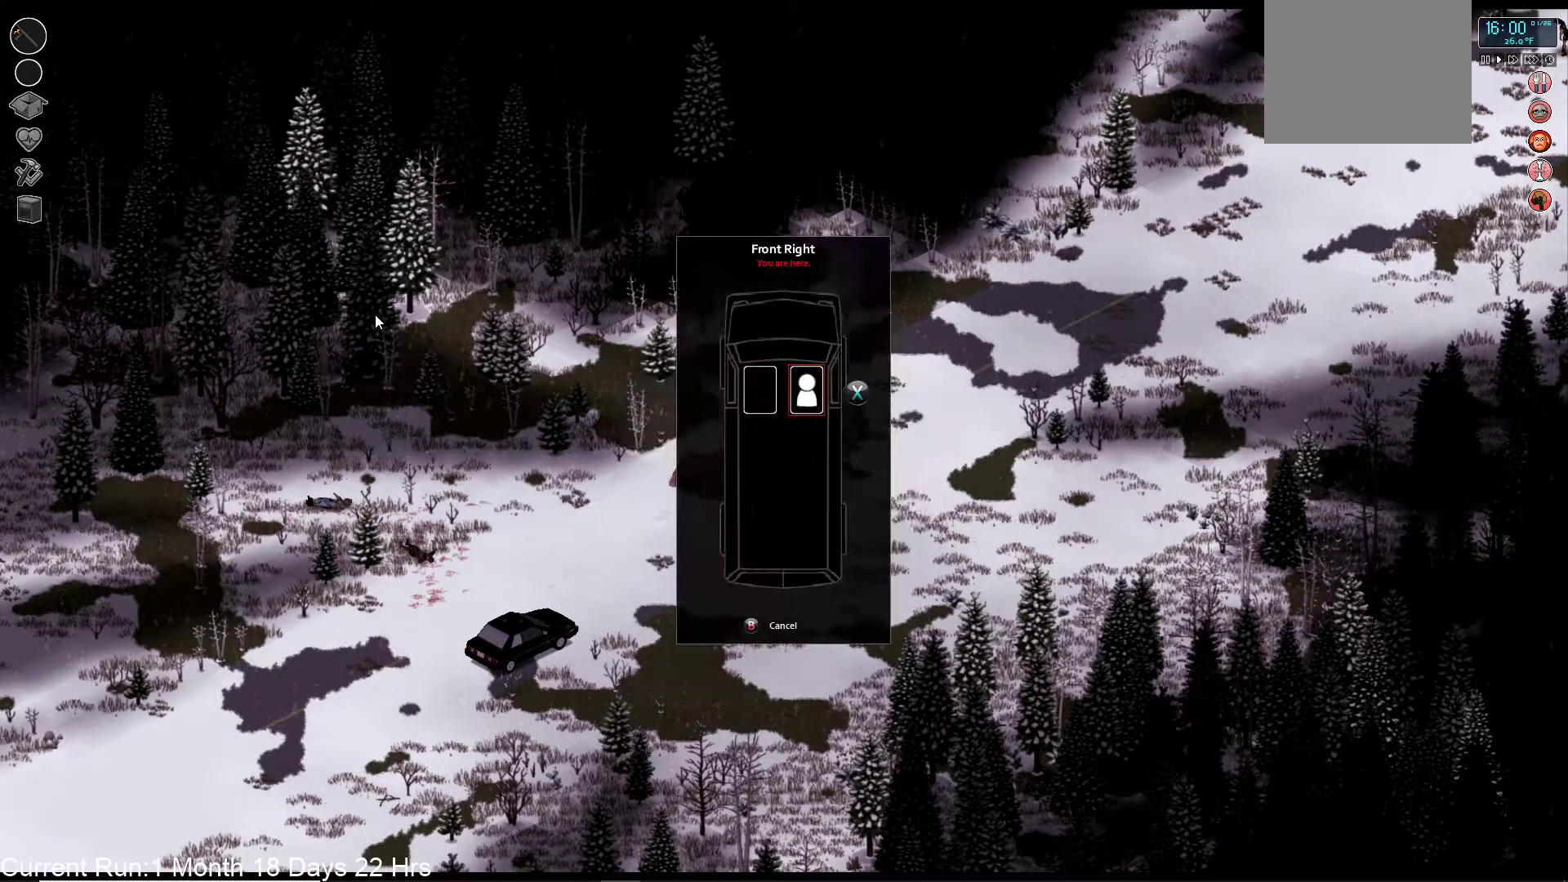
{"dt_ms": 500, "buttons": [], "left_stick": "center", "right_stick": "center", "events": [[100, "right_stick", "center"], [267, "DPAD_LEFT", "down"], [367, "DPAD_LEFT", "up"]]}
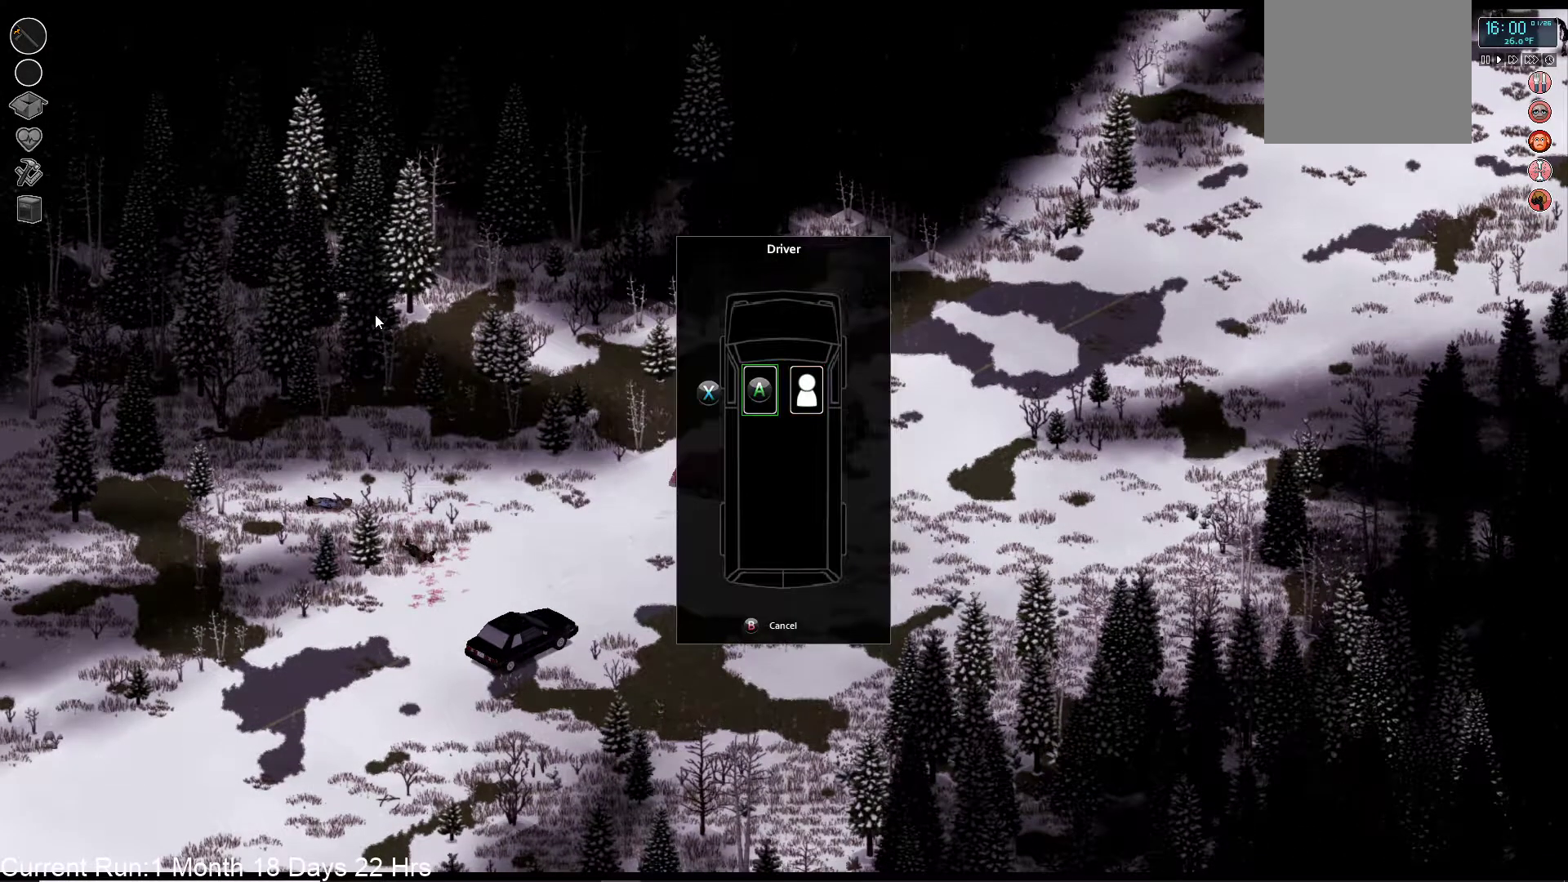
{"dt_ms": 500, "buttons": [], "left_stick": "center", "right_stick": "center", "events": [[150, "CROSS", "down"], [283, "CROSS", "up"]]}
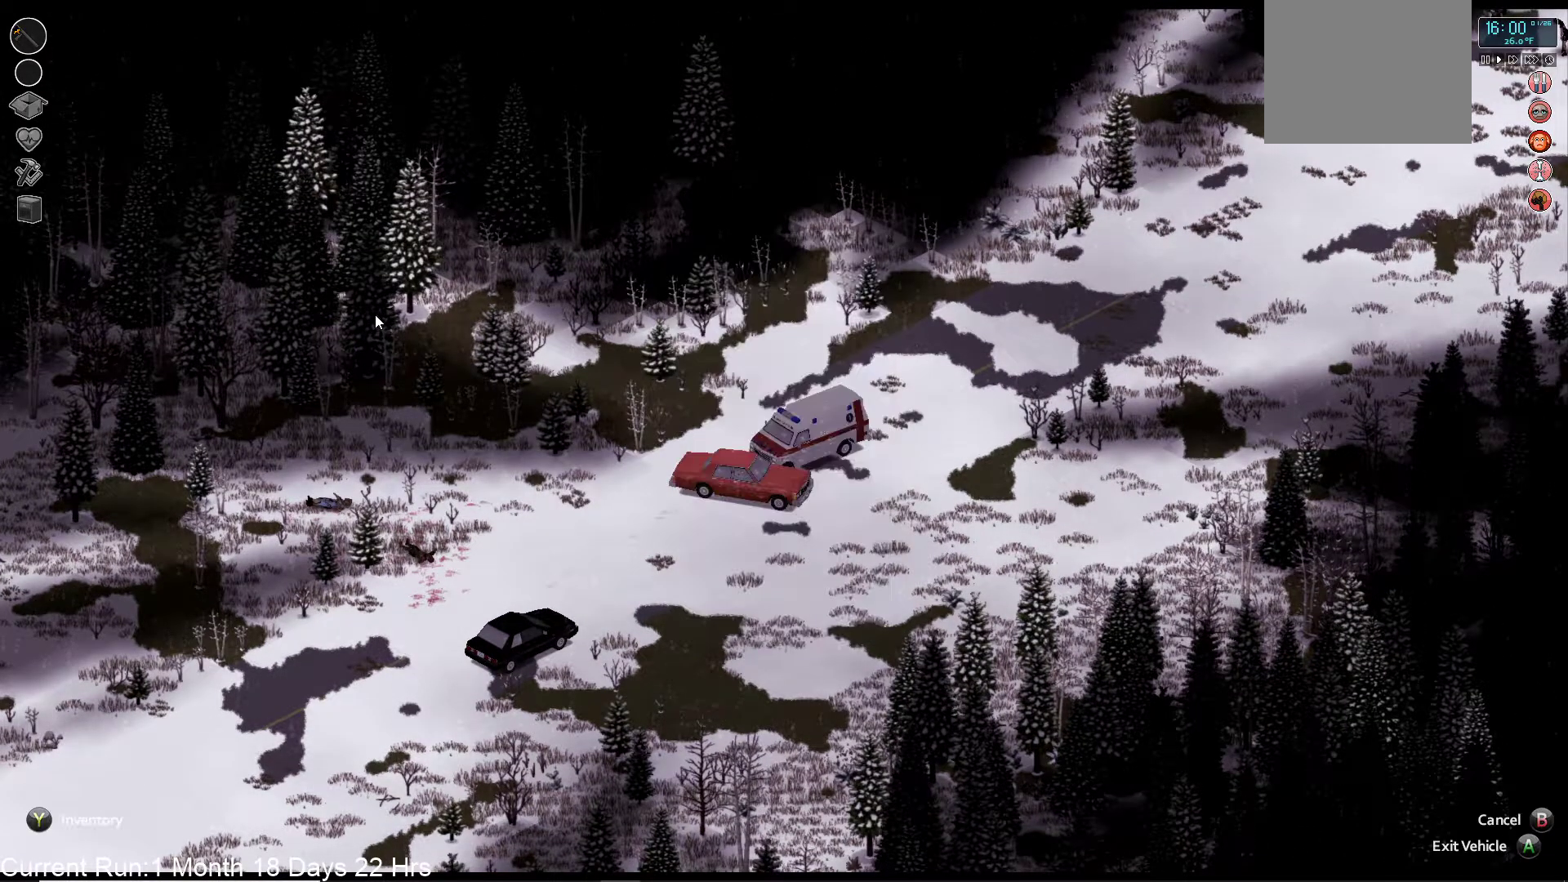
{"dt_ms": 500, "buttons": [], "left_stick": "center", "right_stick": "center", "events": []}
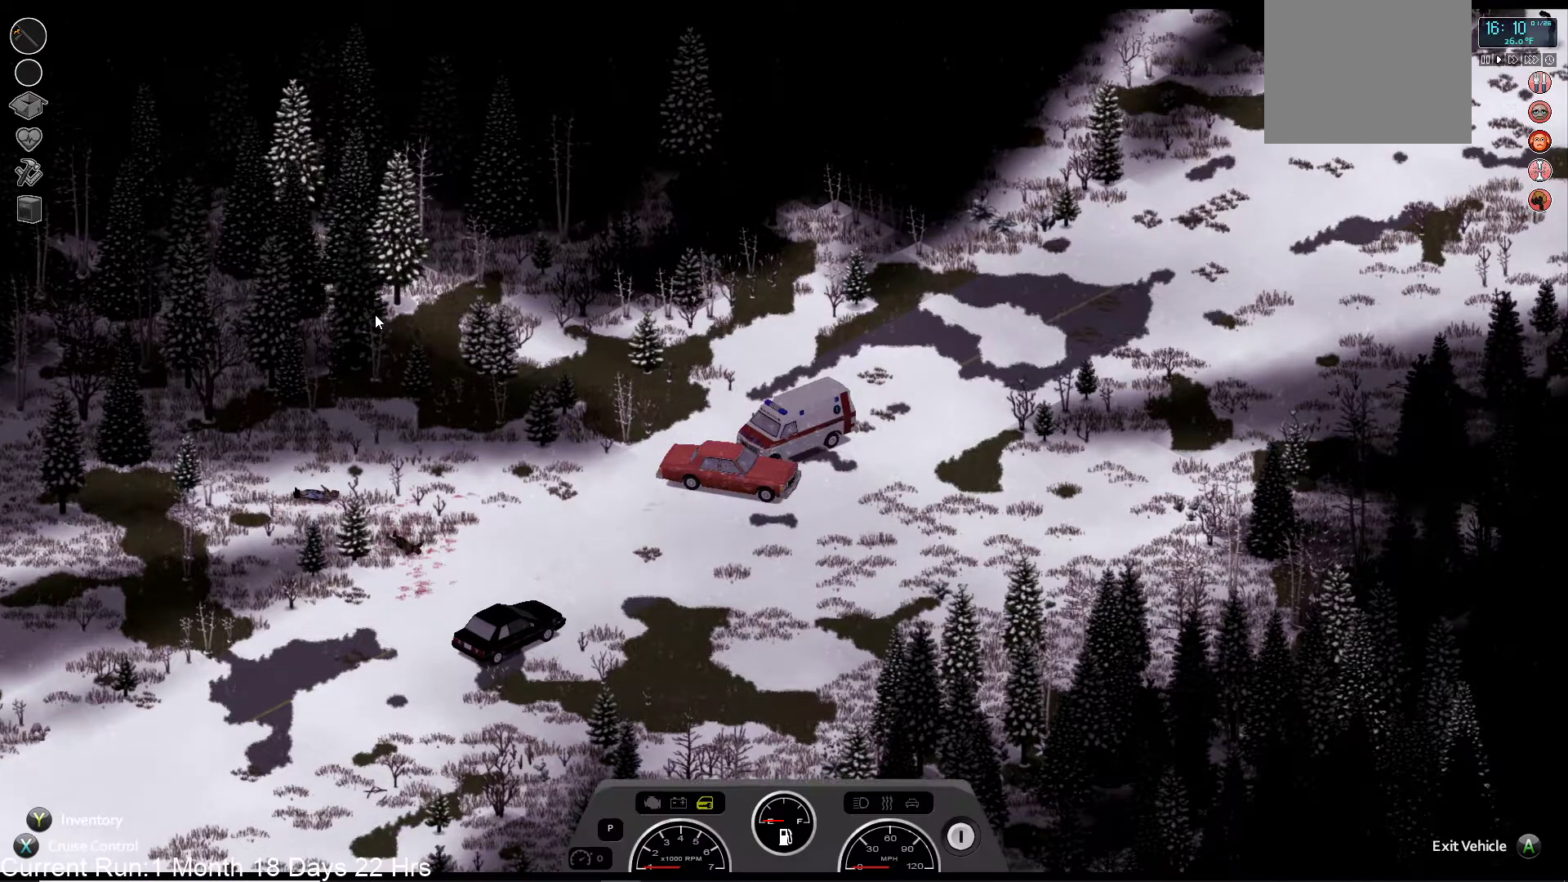
{"dt_ms": 500, "buttons": [], "left_stick": "center", "right_stick": "center", "events": [[300, "TRIANGLE", "down"], [467, "TRIANGLE", "up"]]}
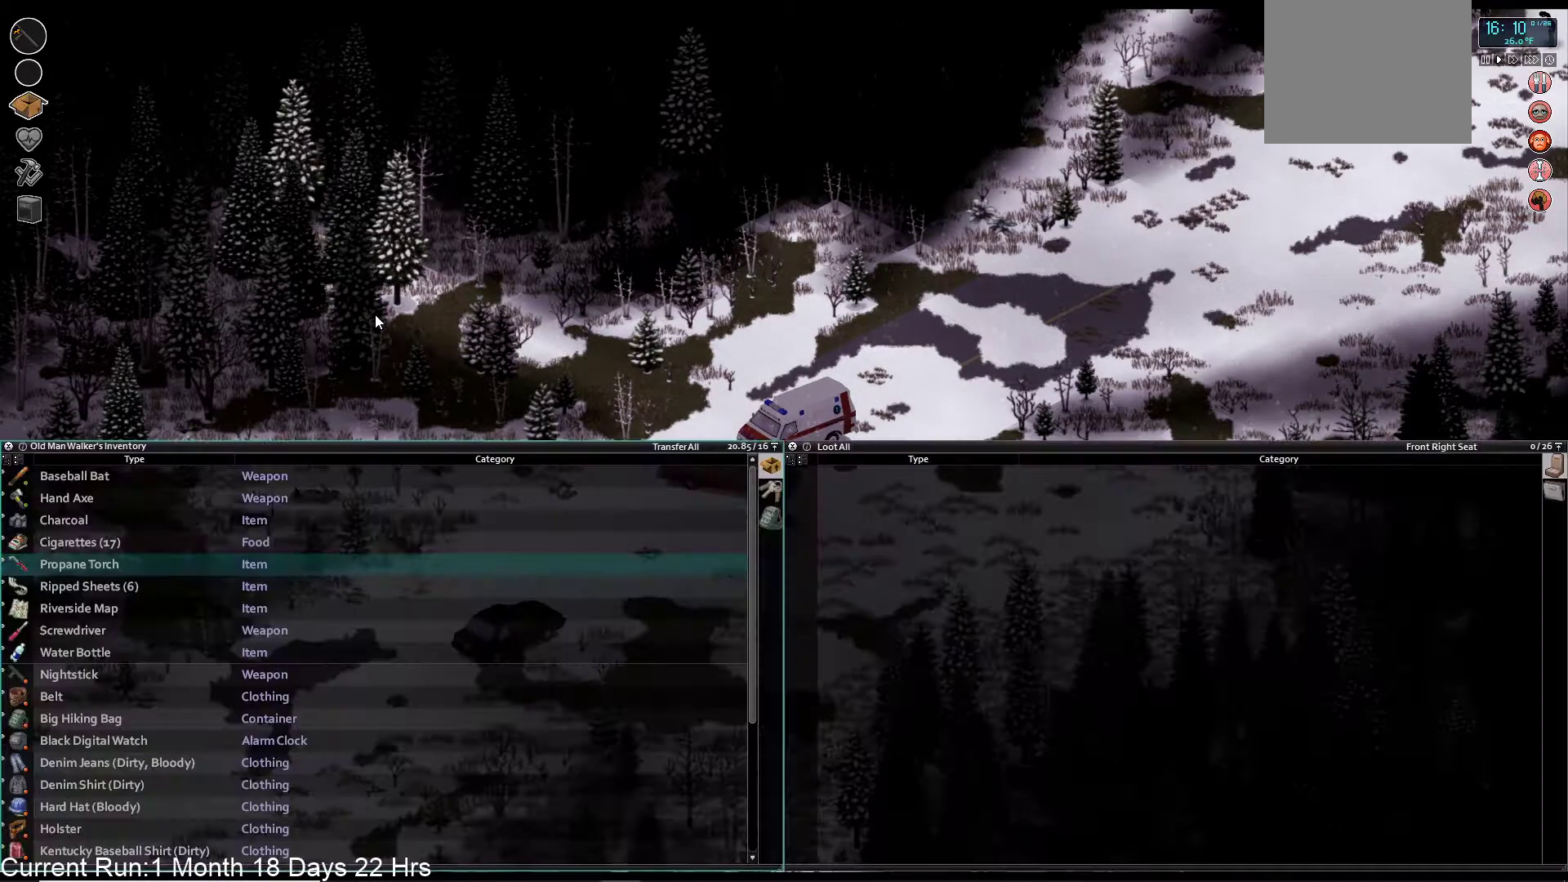
{"dt_ms": 1000, "buttons": ["R1"], "left_stick": "center", "right_stick": "center"}
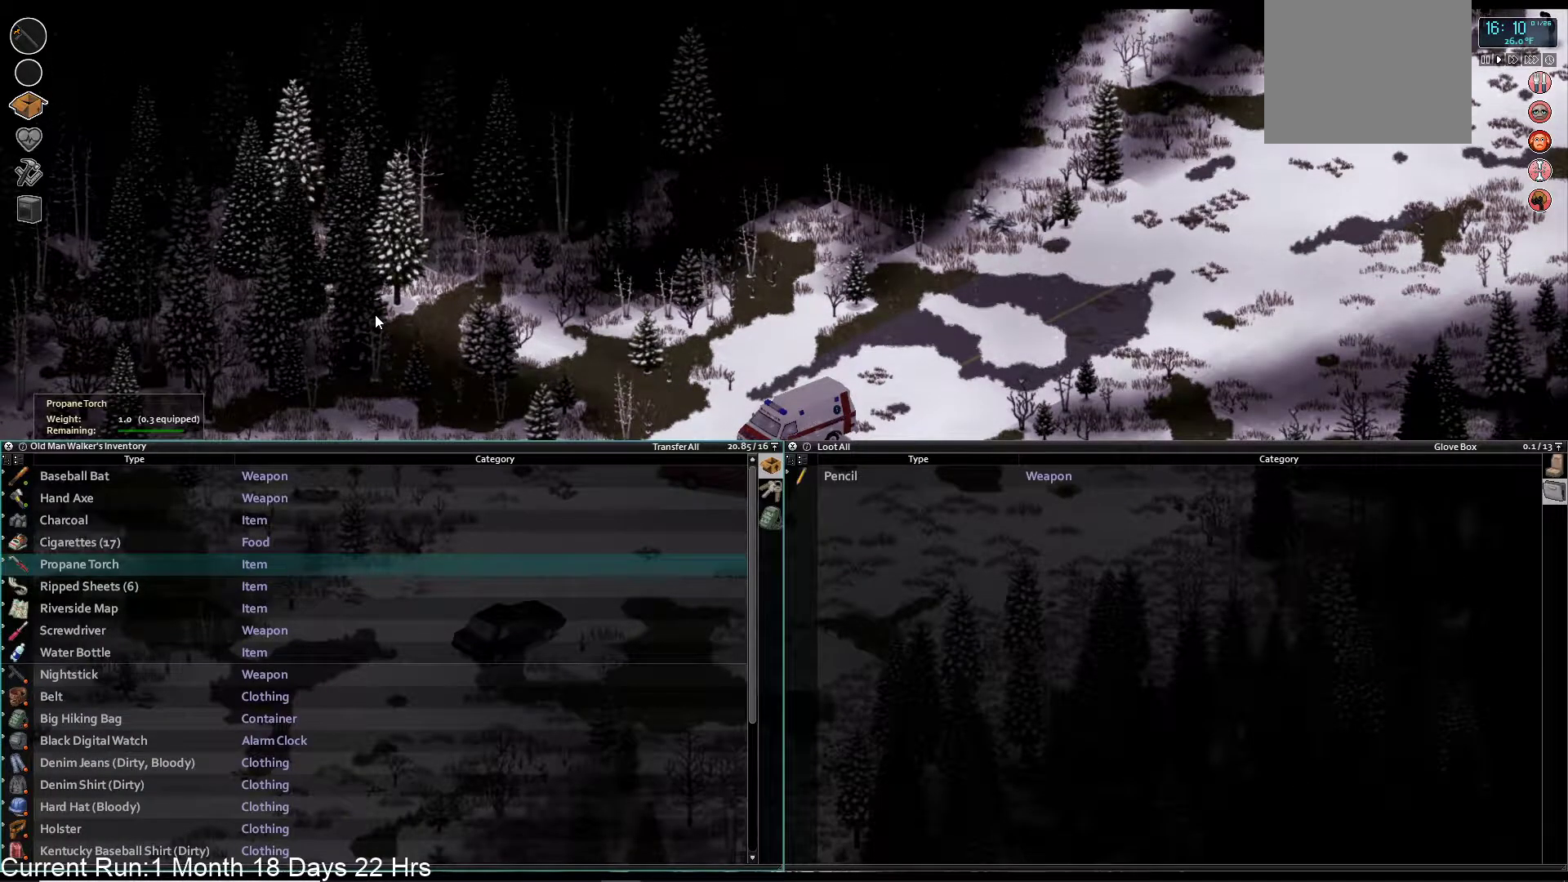
{"dt_ms": 500, "buttons": ["TRIANGLE"], "left_stick": "center", "right_stick": "center", "events": [[167, "R1", "up"], [500, "TRIANGLE", "down"]]}
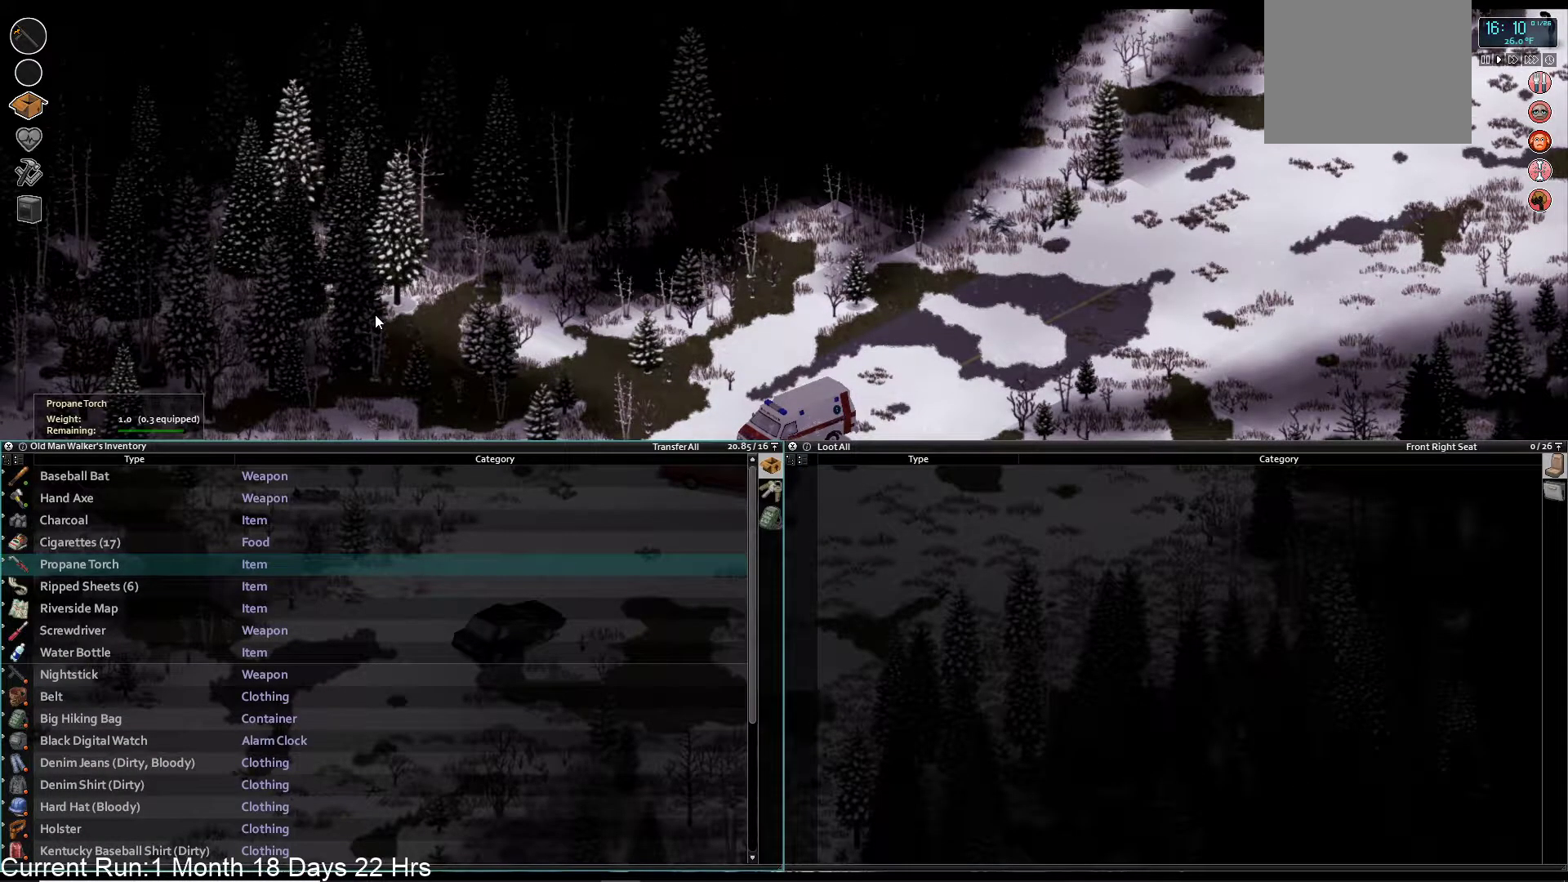
{"dt_ms": 500, "buttons": [], "left_stick": "center", "right_stick": "center", "events": [[133, "TRIANGLE", "up"]]}